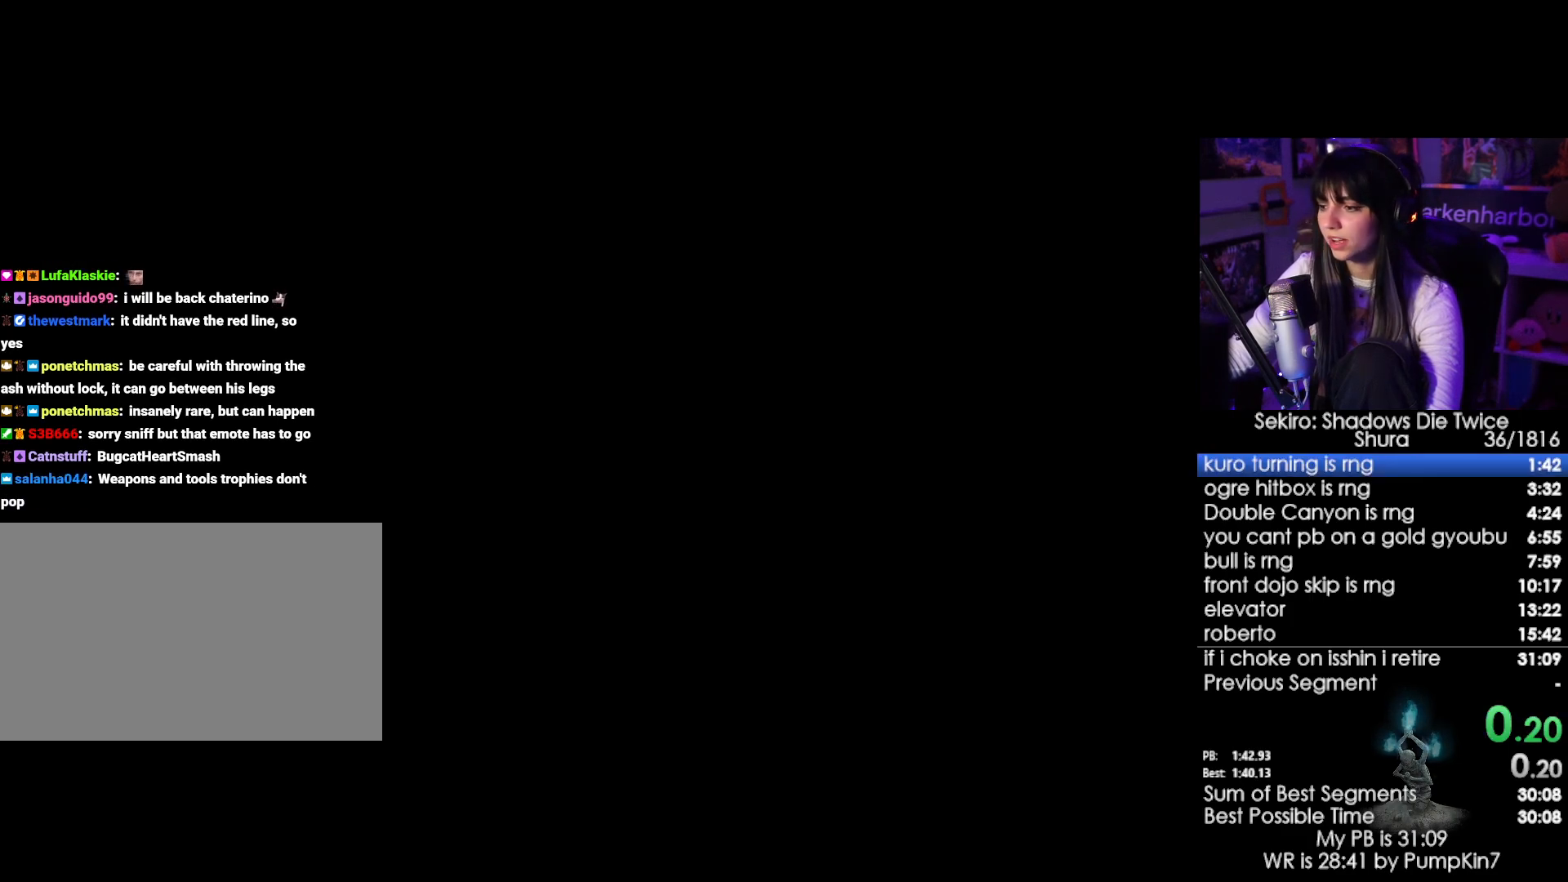
Gameplay with keyboard and mouse; each line is a JSON object with the keys and mouse buttons held at the frame after it. "events" lists presses ("down") and releases ("up") of "1", "2", "3", "4", "5", "a", "alt", "c", "caps_lock", "ctrl", "d", "e", "f", "g", "q", "r", "s", "shift", "space", "t", "tab", "v", "w", "x", "z", "mouse_left", "mouse_wheel" and "mouse_right" between this image and that frame as [ms after this image, input, new state], when the widget could be followed in between. "mouse_left", "mouse_wheel", "mouse_right" = the "left", "wheel", "right" buttons of the "mouse" list. No other keys are recorded. "wheel" means that the mouse wheel is clicked or scrolled. Not read: mouse_move.
{"keys": ["w"], "mouse": [], "events": [[134, "tab", "down"], [217, "tab", "up"], [500, "w", "down"]]}
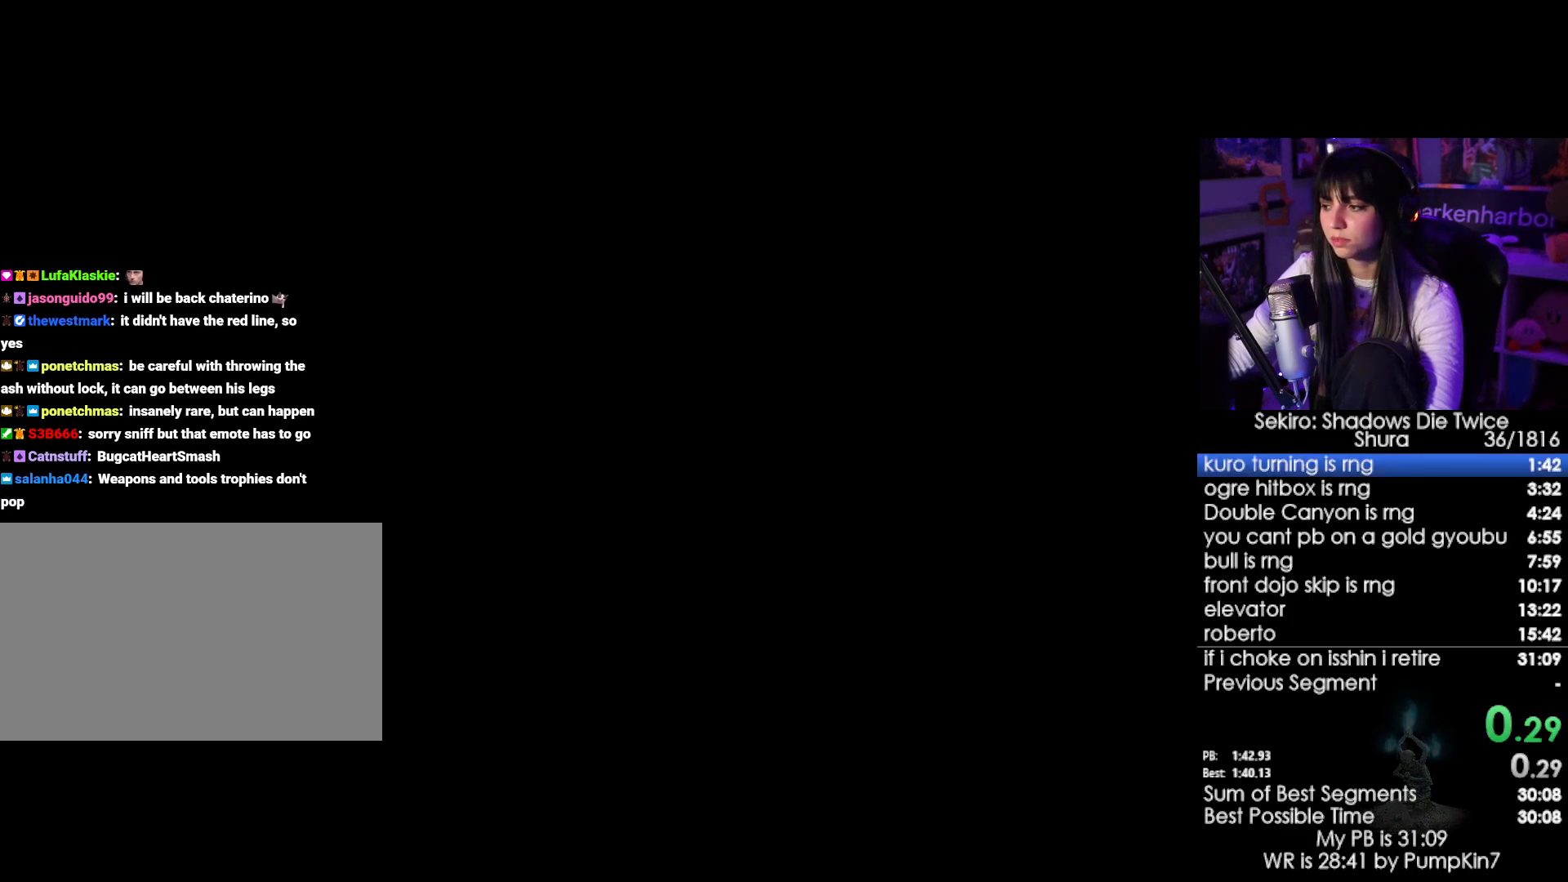
{"keys": ["w"], "mouse": [], "events": []}
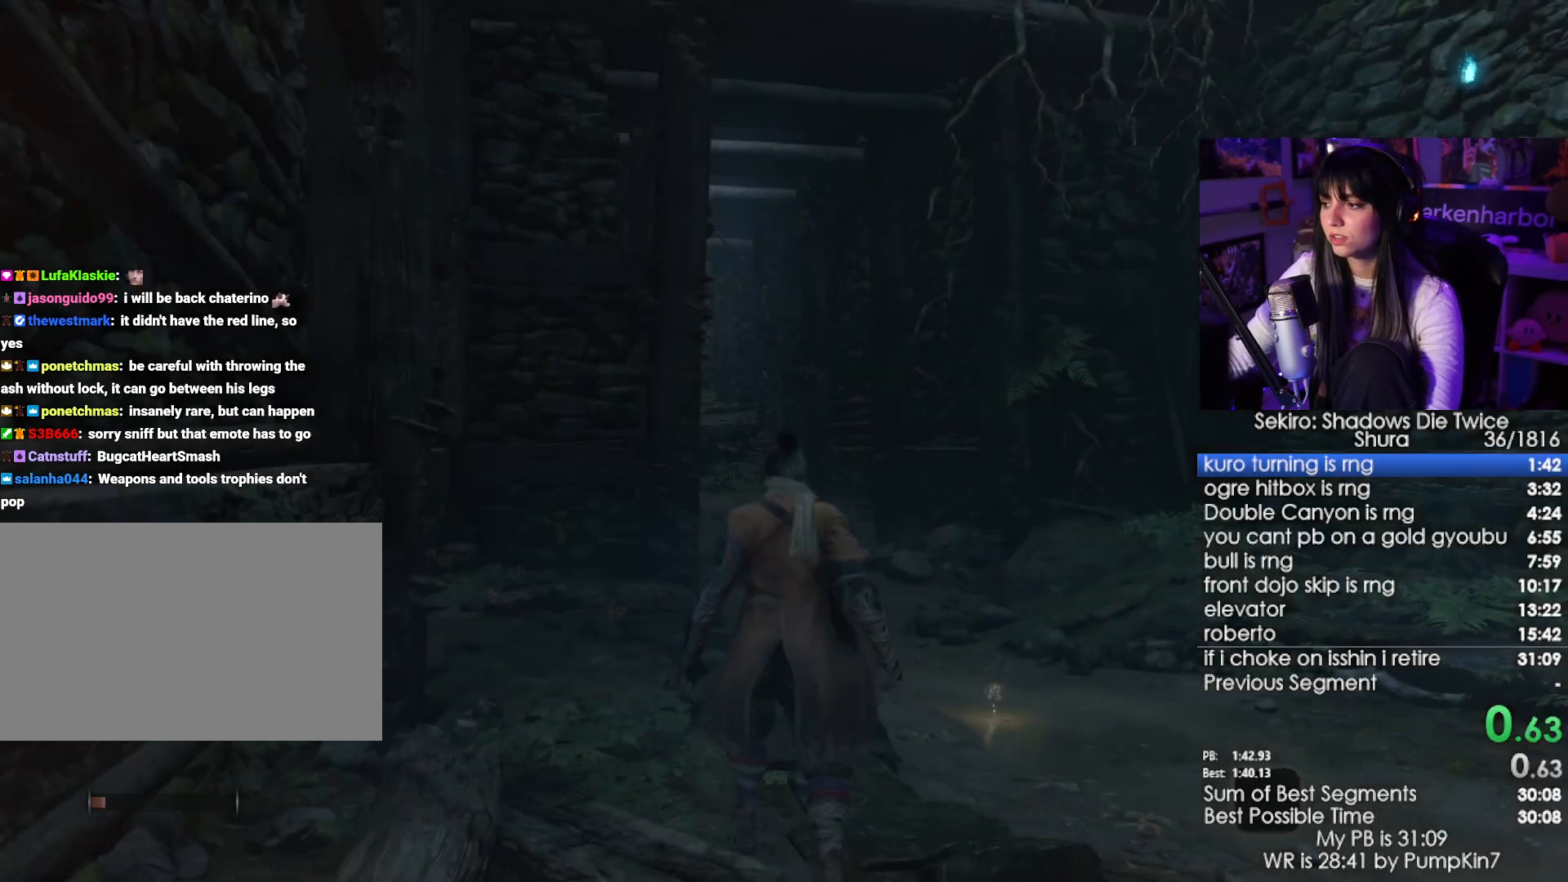
{"keys": ["w"], "mouse": [], "events": [[17, "space", "down"], [117, "space", "up"], [200, "space", "down"], [300, "space", "up"]]}
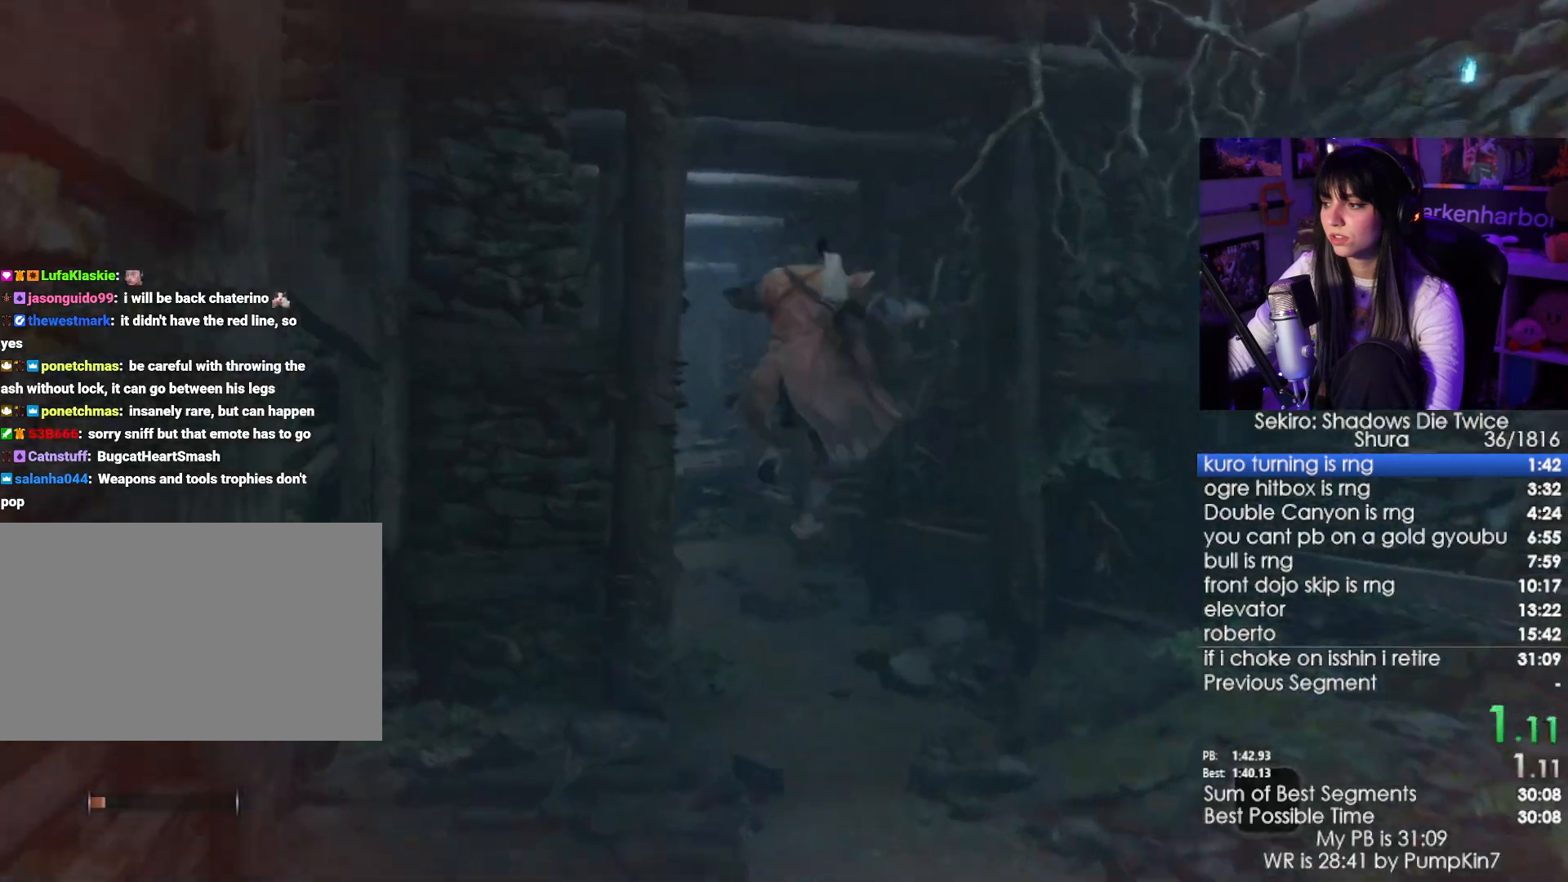
{"keys": ["w"], "mouse": [], "events": []}
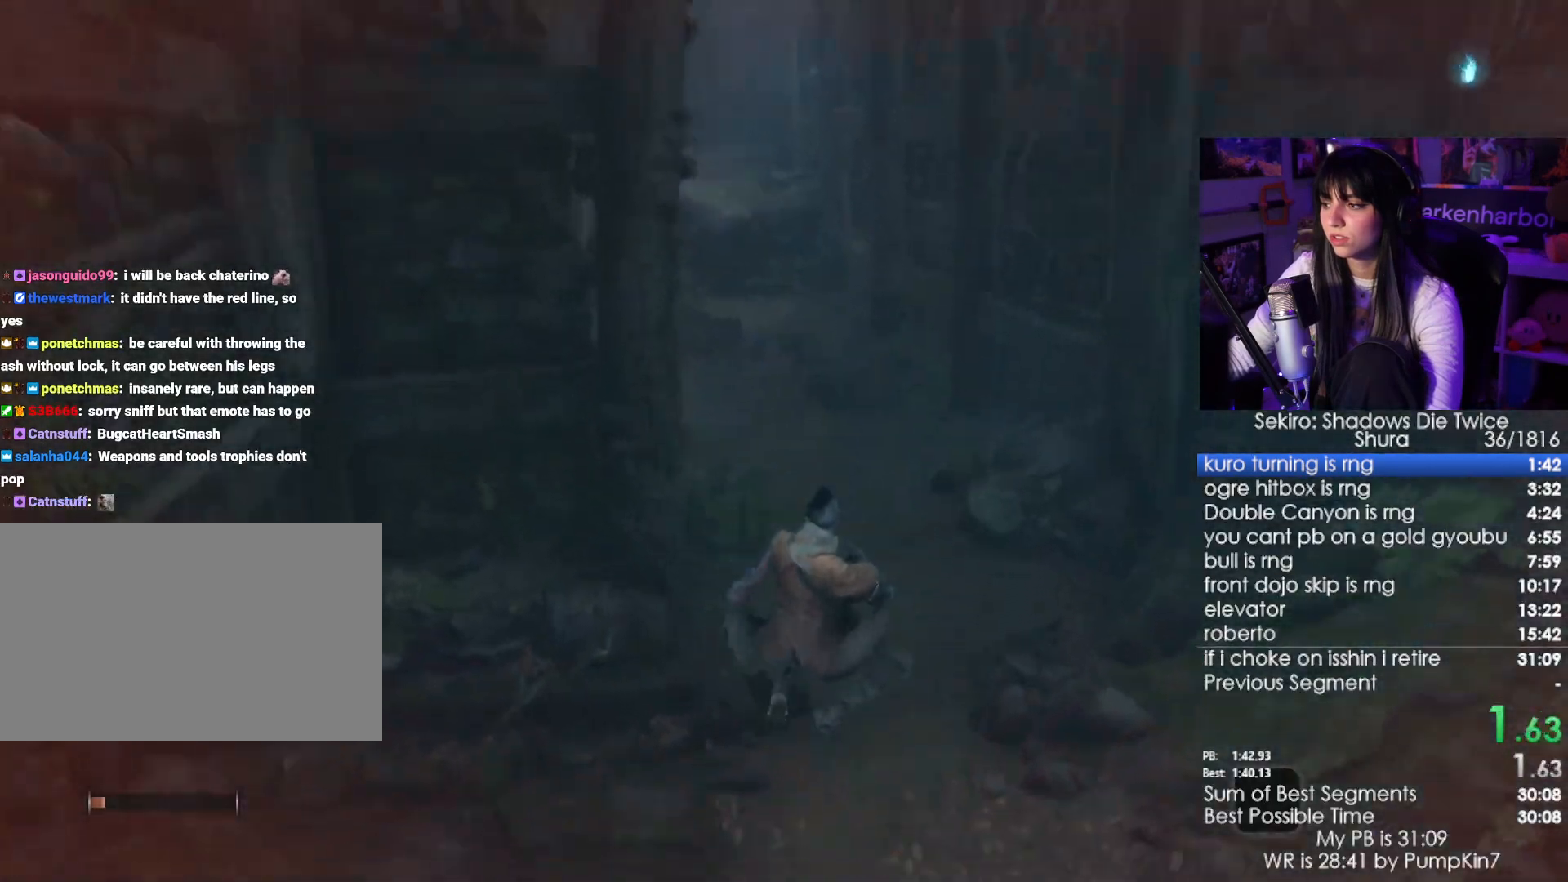
{"keys": ["w"], "mouse": [], "events": [[100, "space", "down"], [184, "space", "up"], [334, "space", "down"], [417, "space", "up"]]}
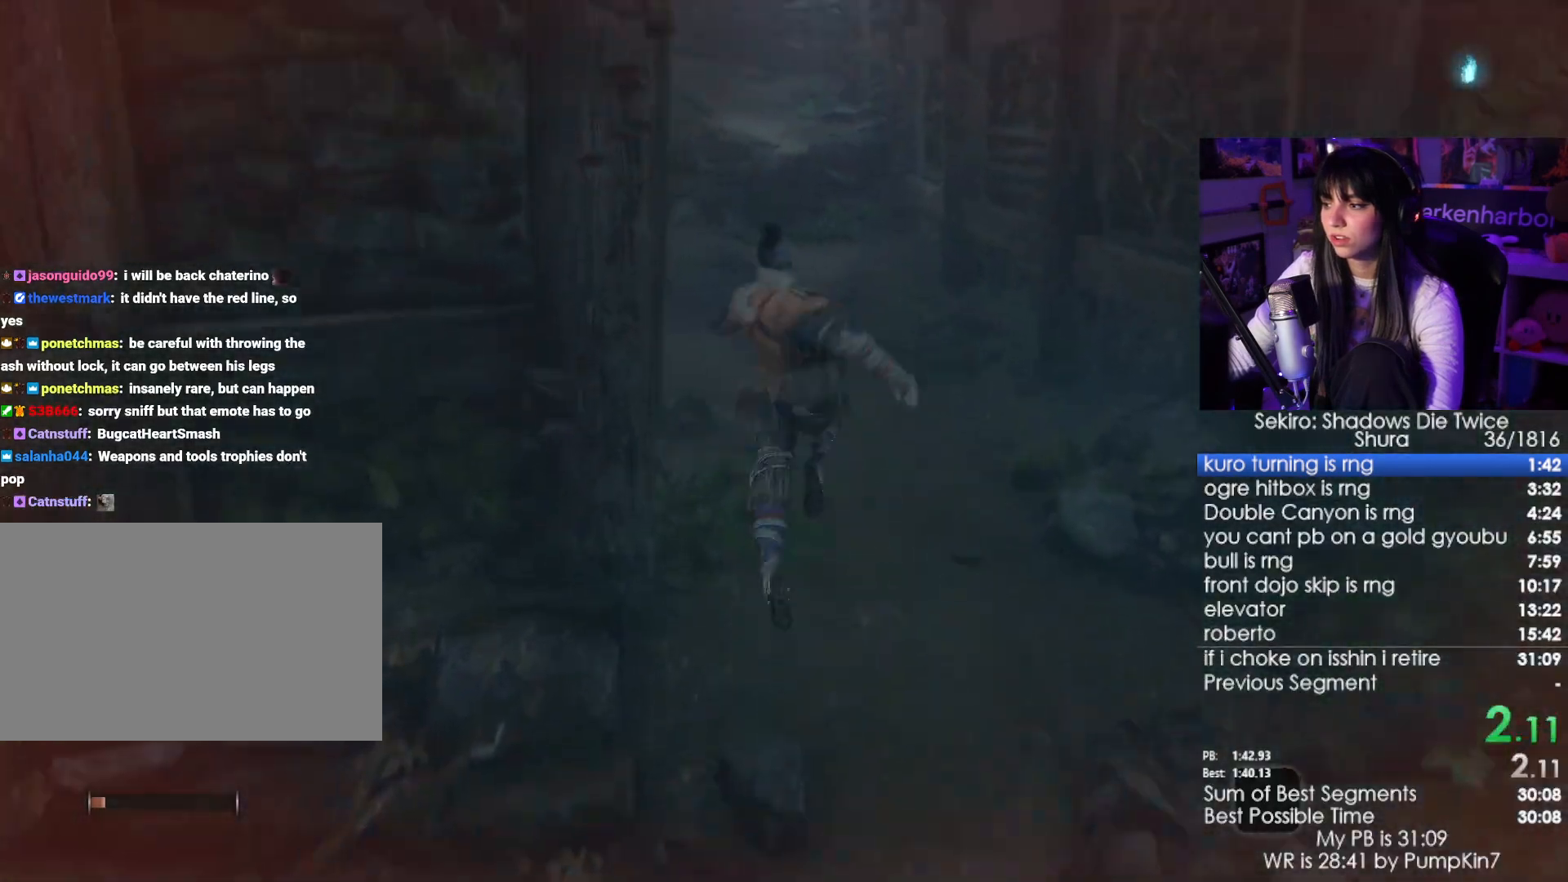
{"keys": ["w"], "mouse": [], "events": []}
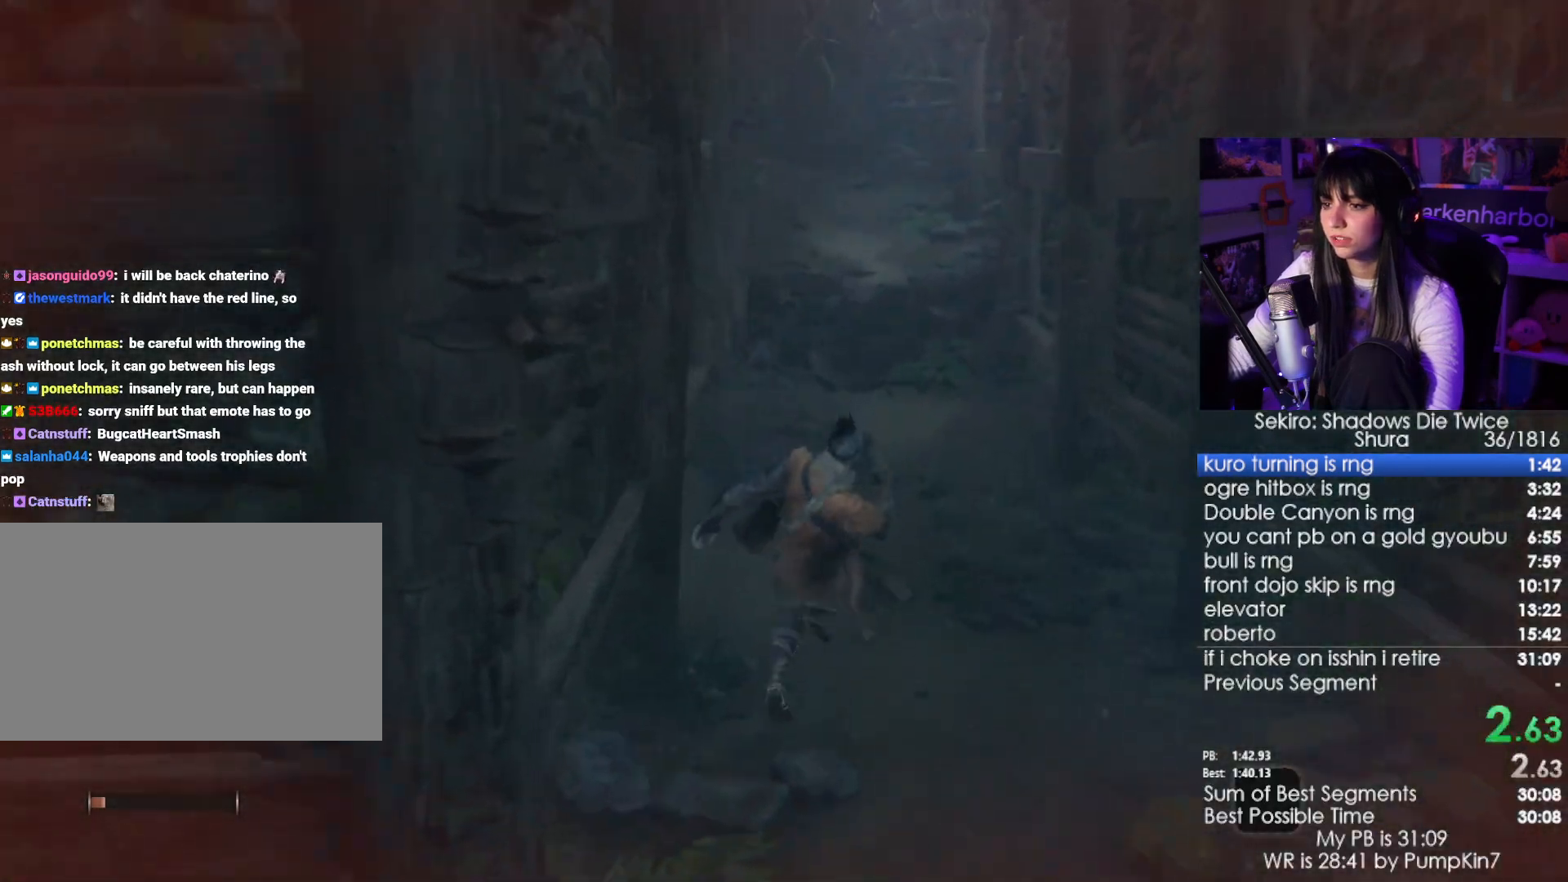
{"keys": ["w"], "mouse": [], "events": [[217, "space", "down"], [317, "space", "up"], [400, "space", "down"], [500, "space", "up"]]}
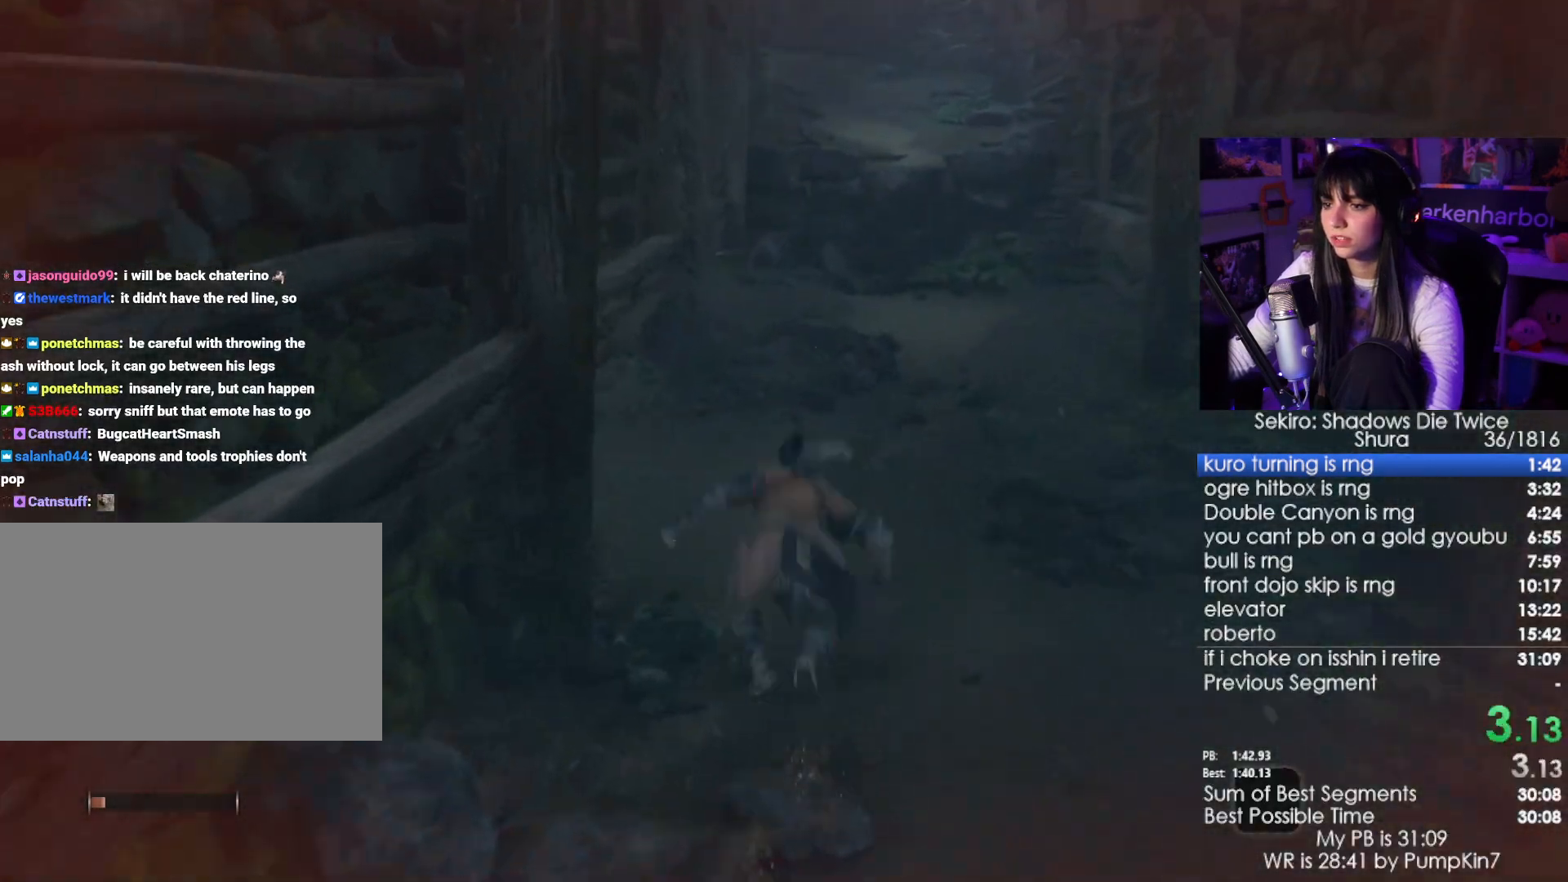
{"keys": ["w"], "mouse": [], "events": []}
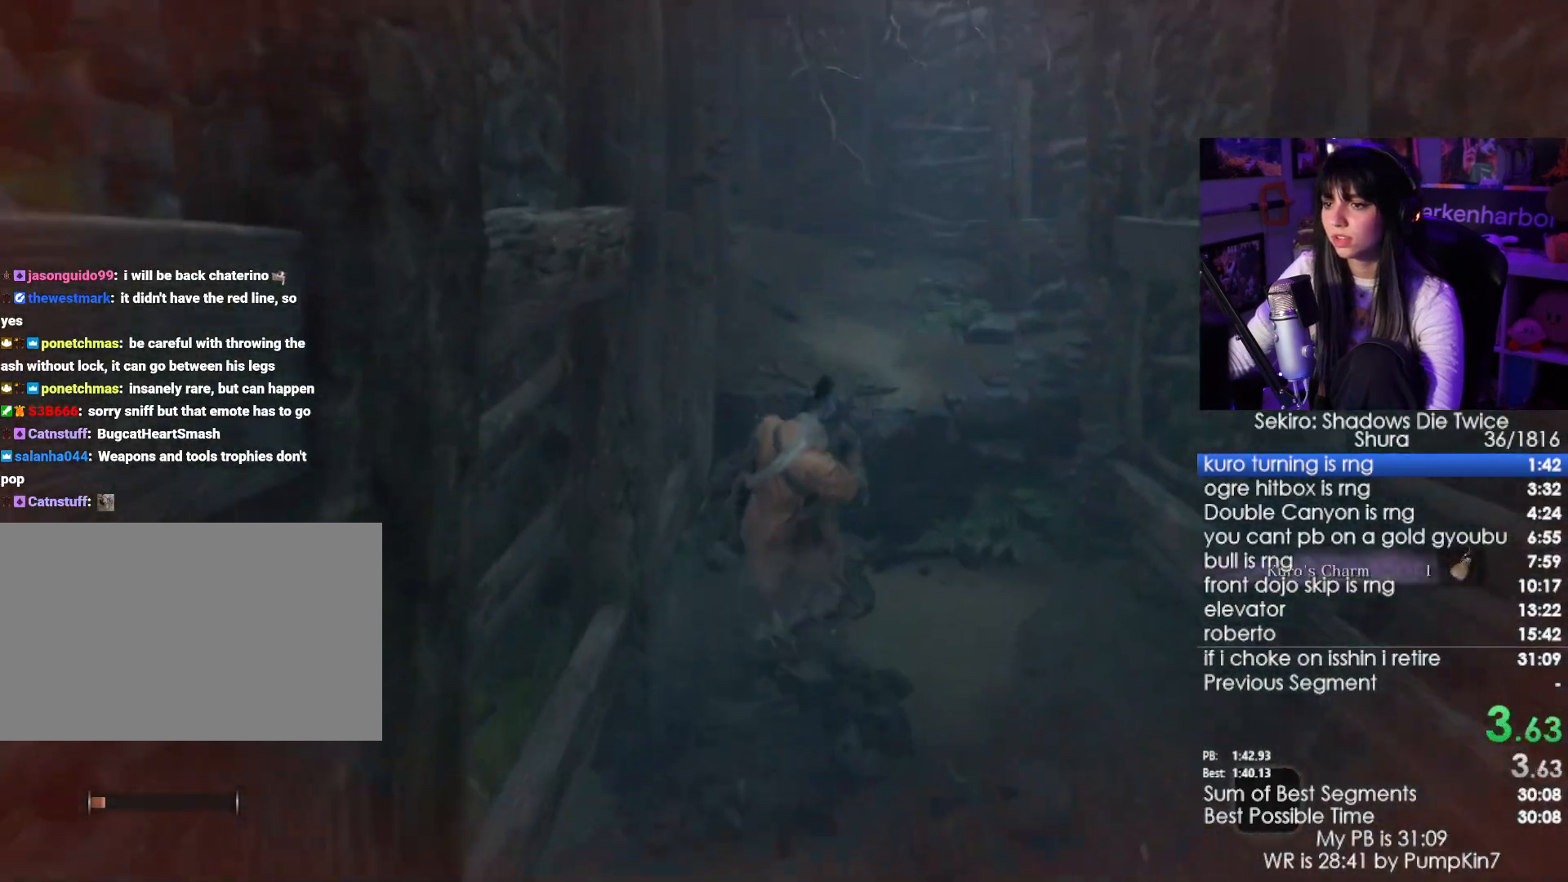
{"keys": ["space", "w"], "mouse": [], "events": [[484, "space", "down"]]}
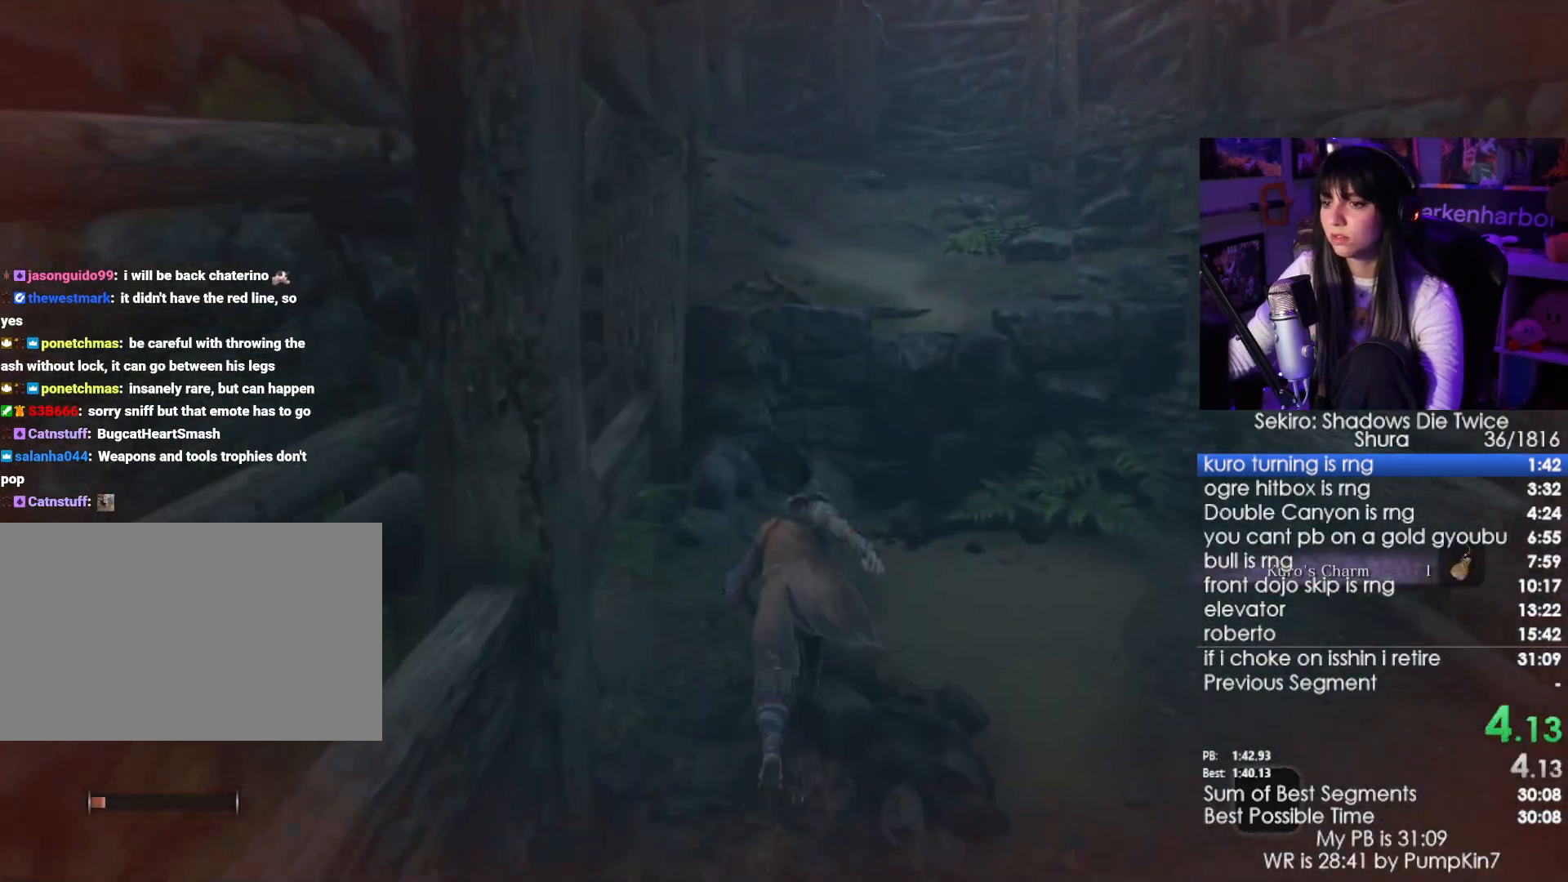
{"keys": ["w"], "mouse": [], "events": [[84, "space", "up"], [167, "space", "down"], [267, "space", "up"]]}
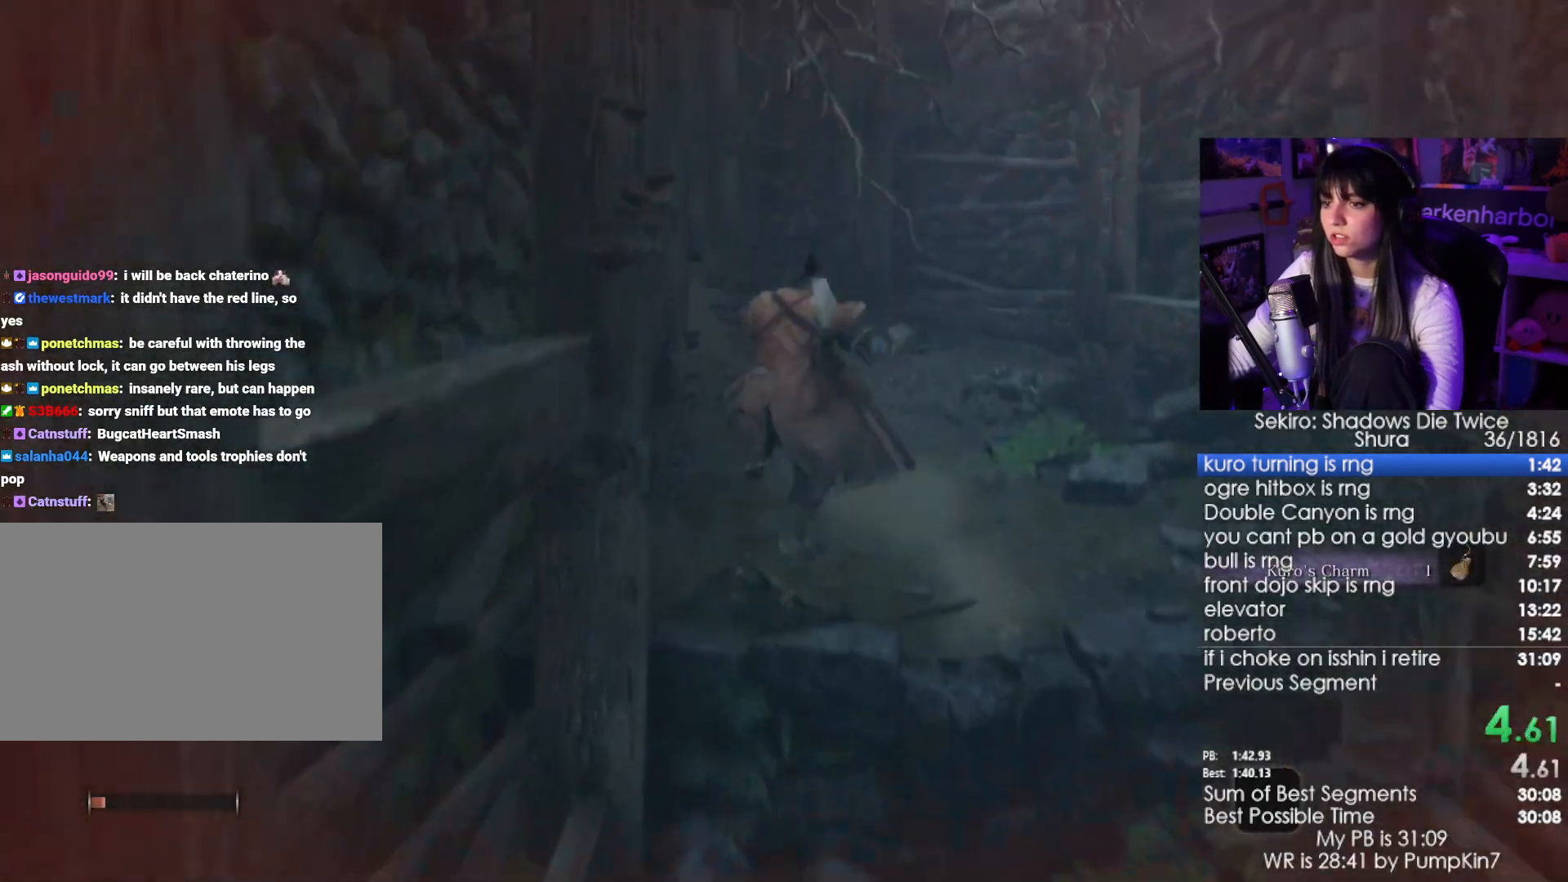
{"keys": ["w"], "mouse": [], "events": [[417, "space", "down"], [467, "space", "up"]]}
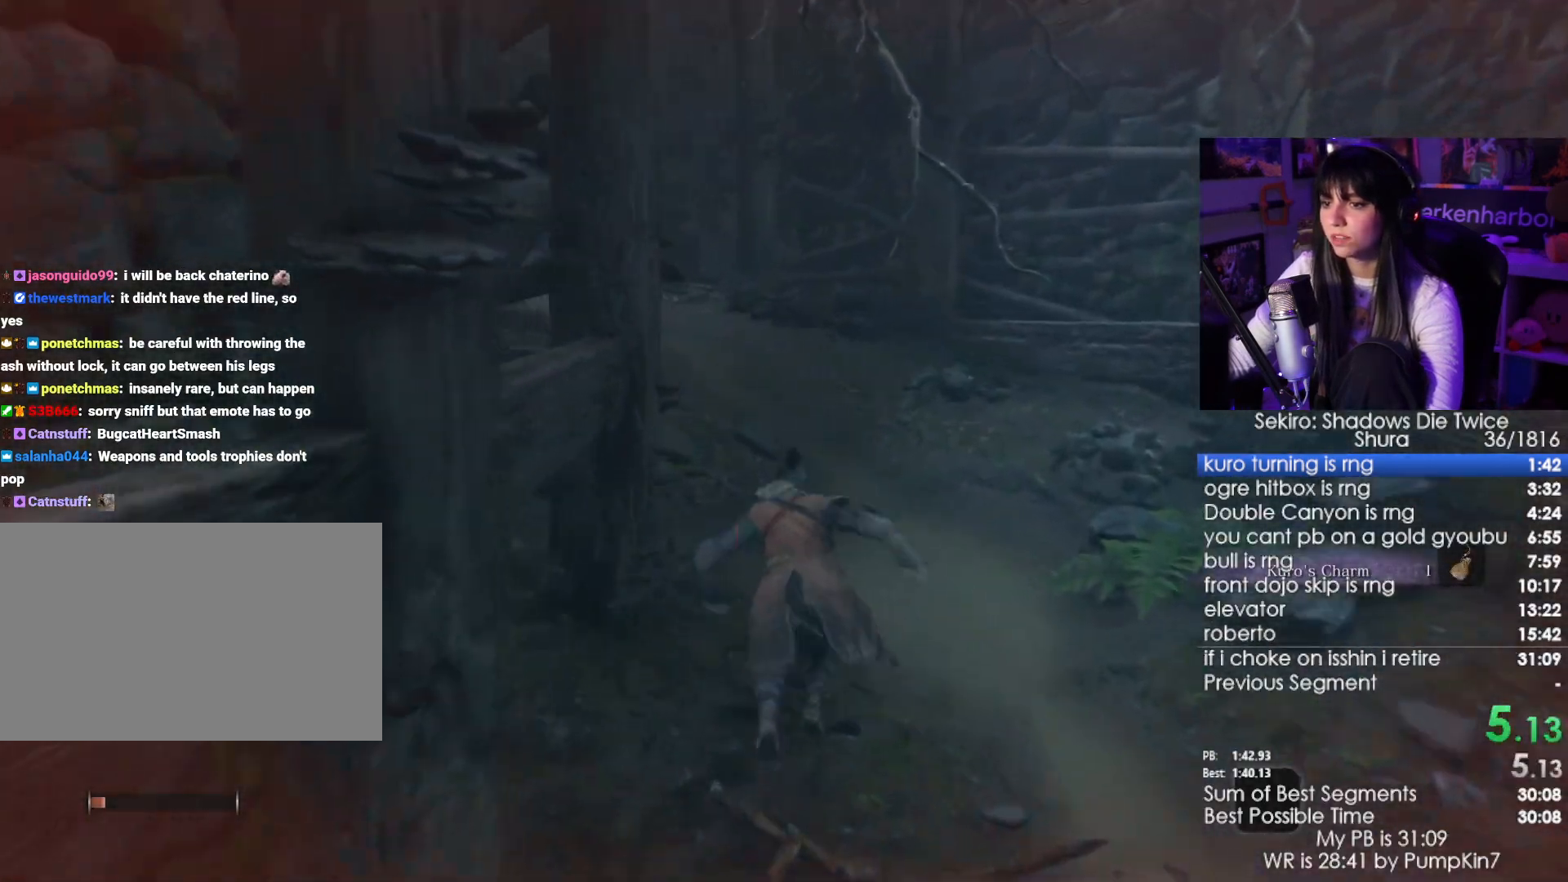
{"keys": ["w"], "mouse": [], "events": [[117, "space", "down"], [200, "space", "up"]]}
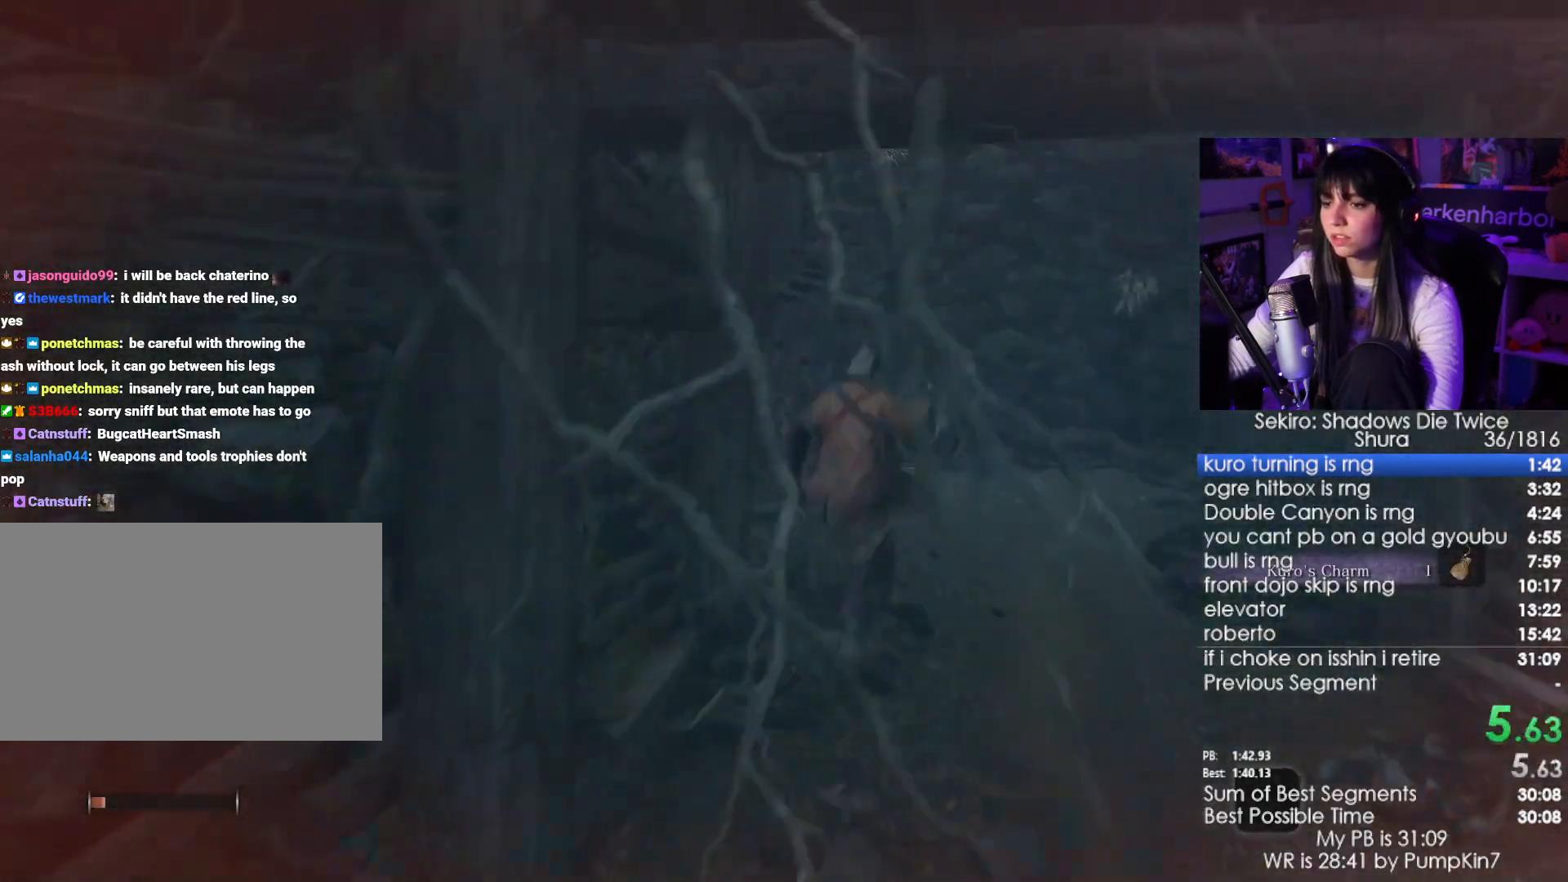
{"keys": ["w"], "mouse": [], "events": [[400, "space", "down"], [450, "space", "up"]]}
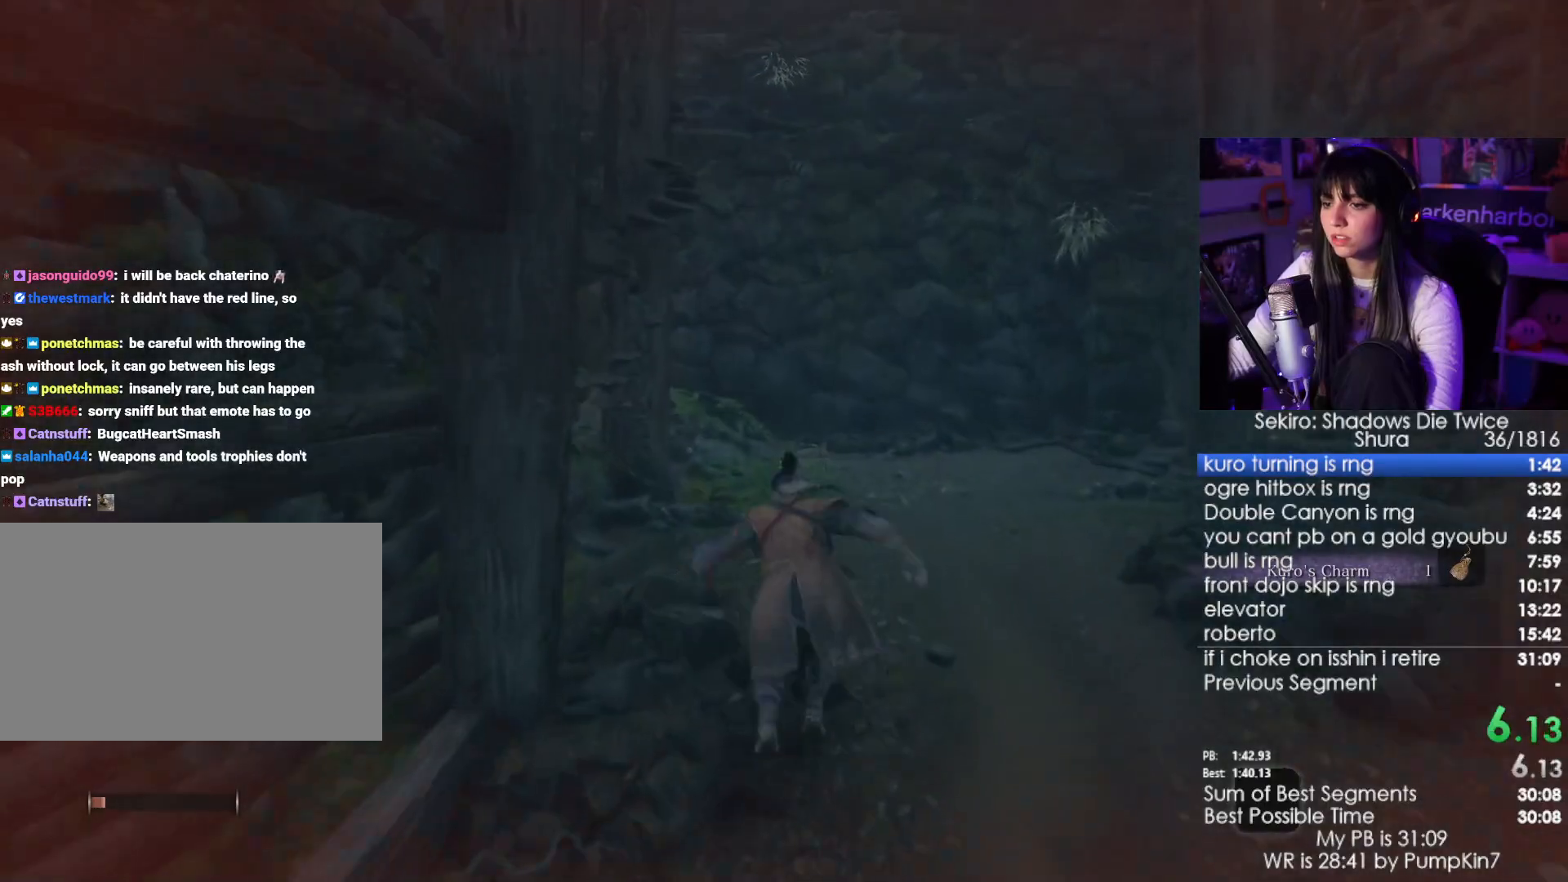
{"keys": ["w"], "mouse": [], "events": [[84, "space", "down"], [184, "space", "up"]]}
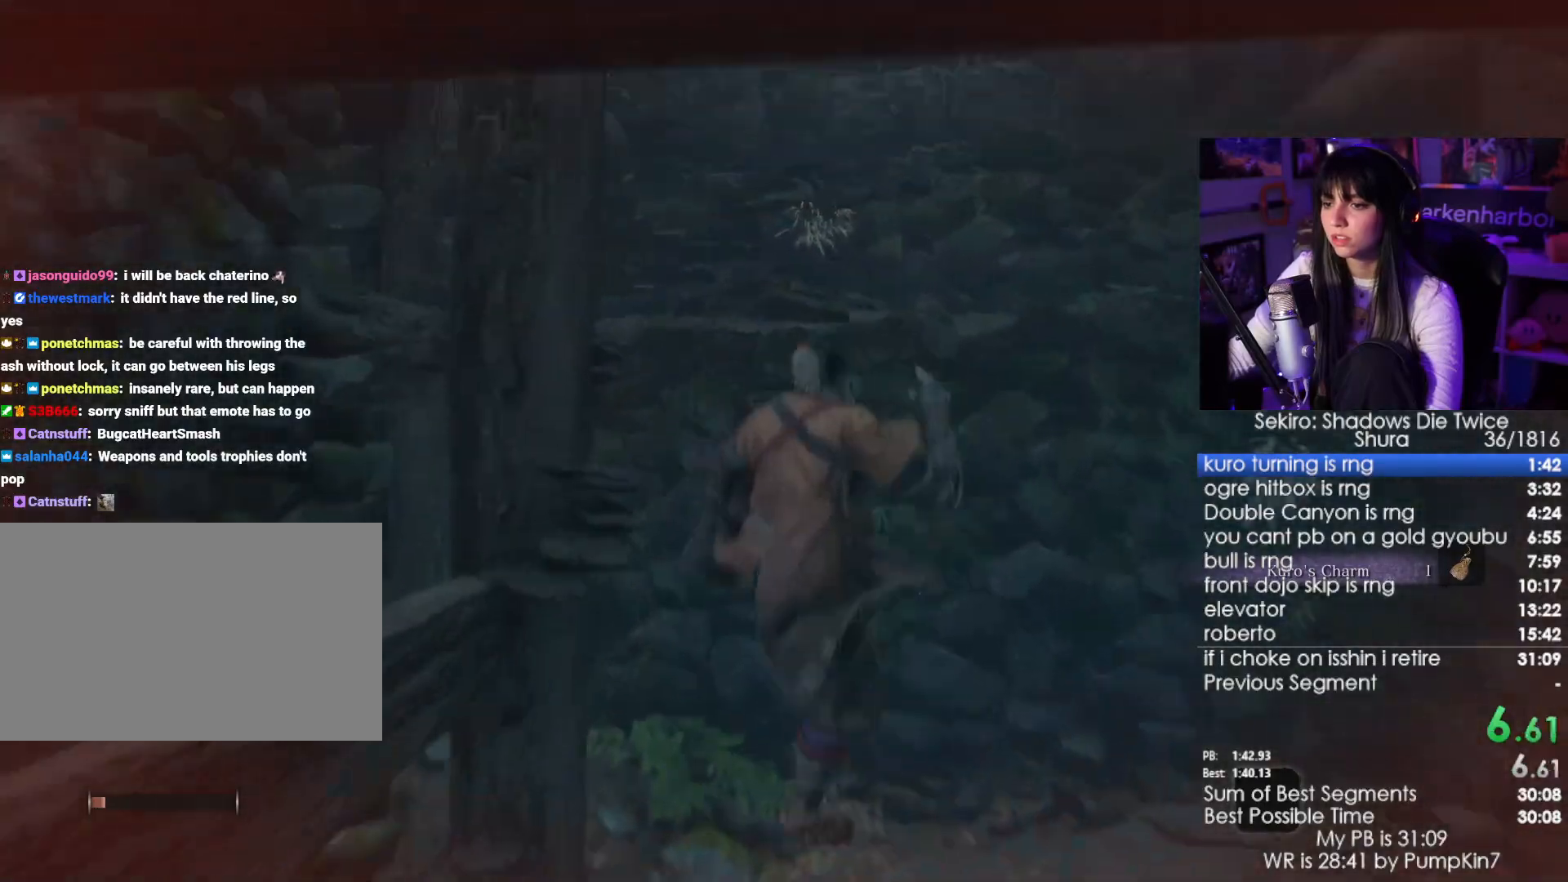
{"keys": ["space", "w"], "mouse": [], "events": [[484, "space", "down"]]}
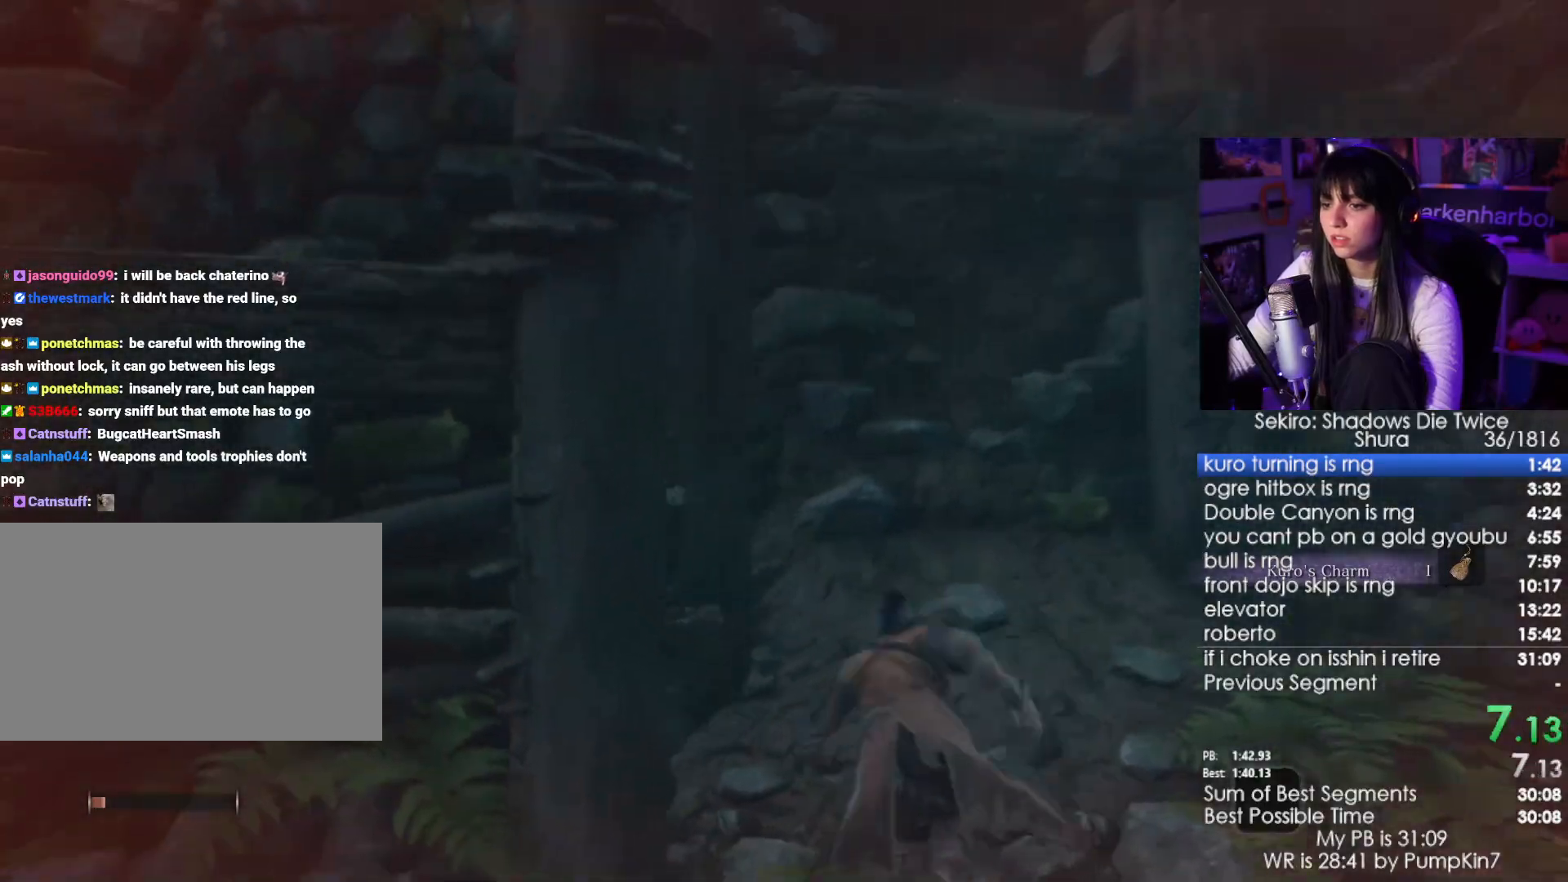
{"keys": ["w"], "mouse": [], "events": [[34, "space", "up"], [134, "space", "down"], [217, "space", "up"]]}
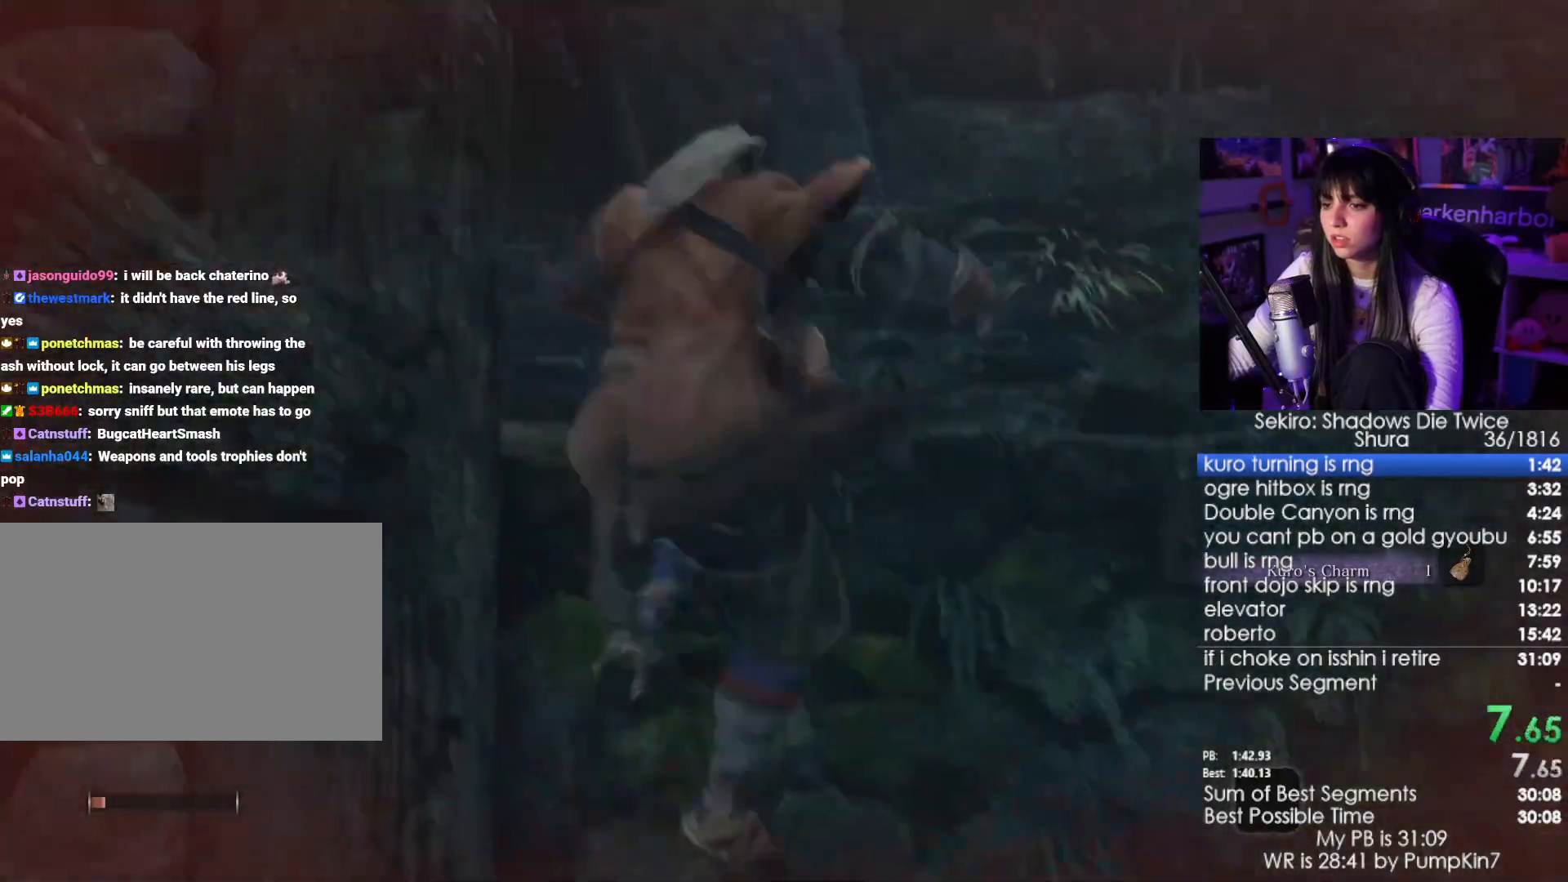
{"keys": ["w"], "mouse": [], "events": []}
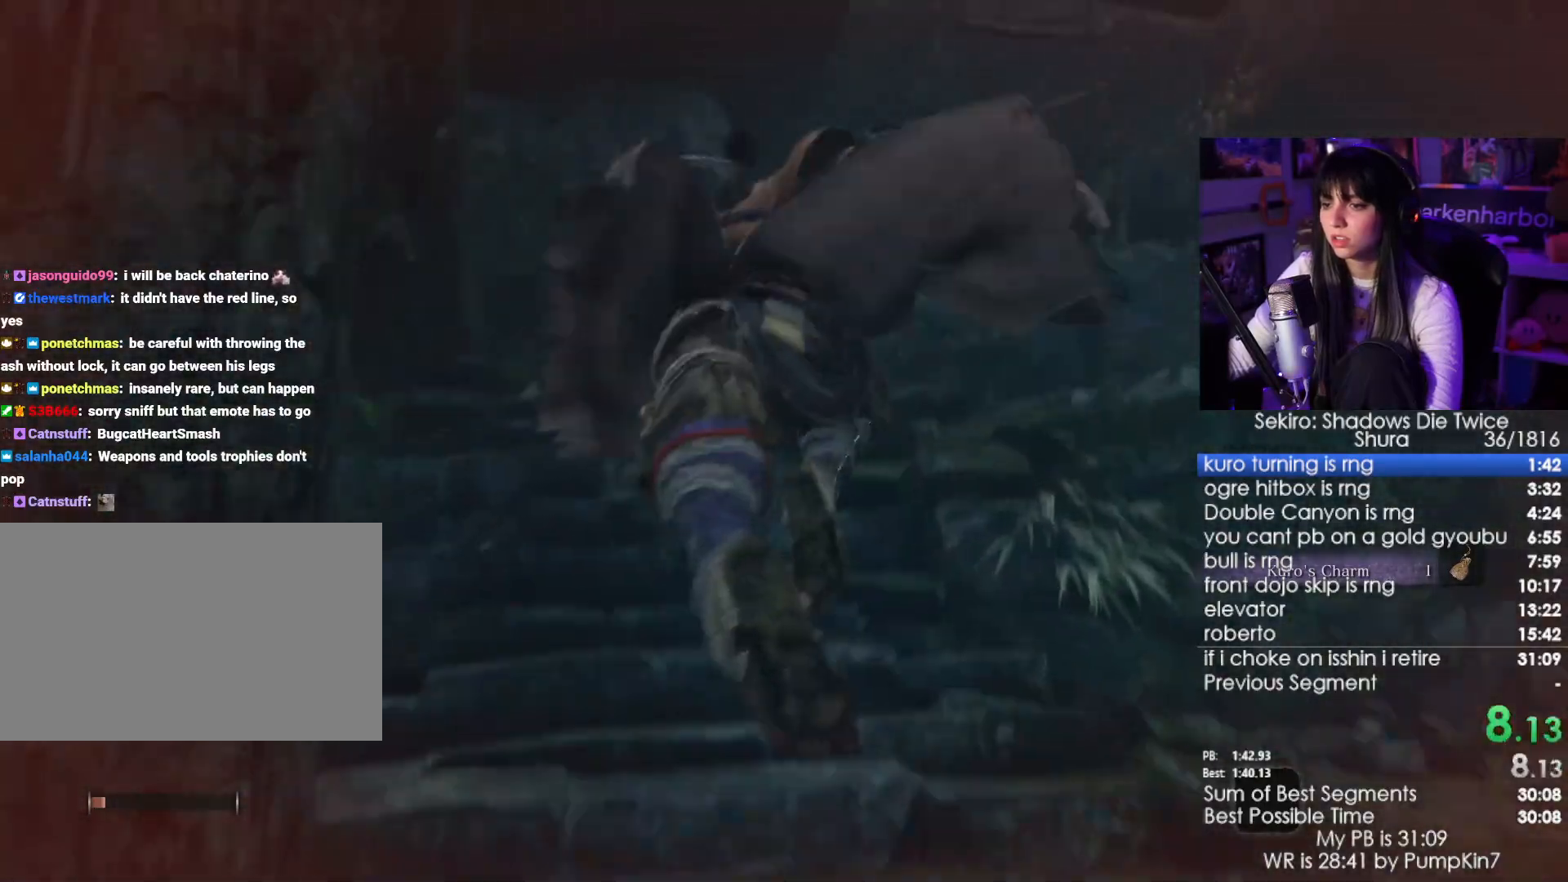
{"keys": ["w"], "mouse": [], "events": []}
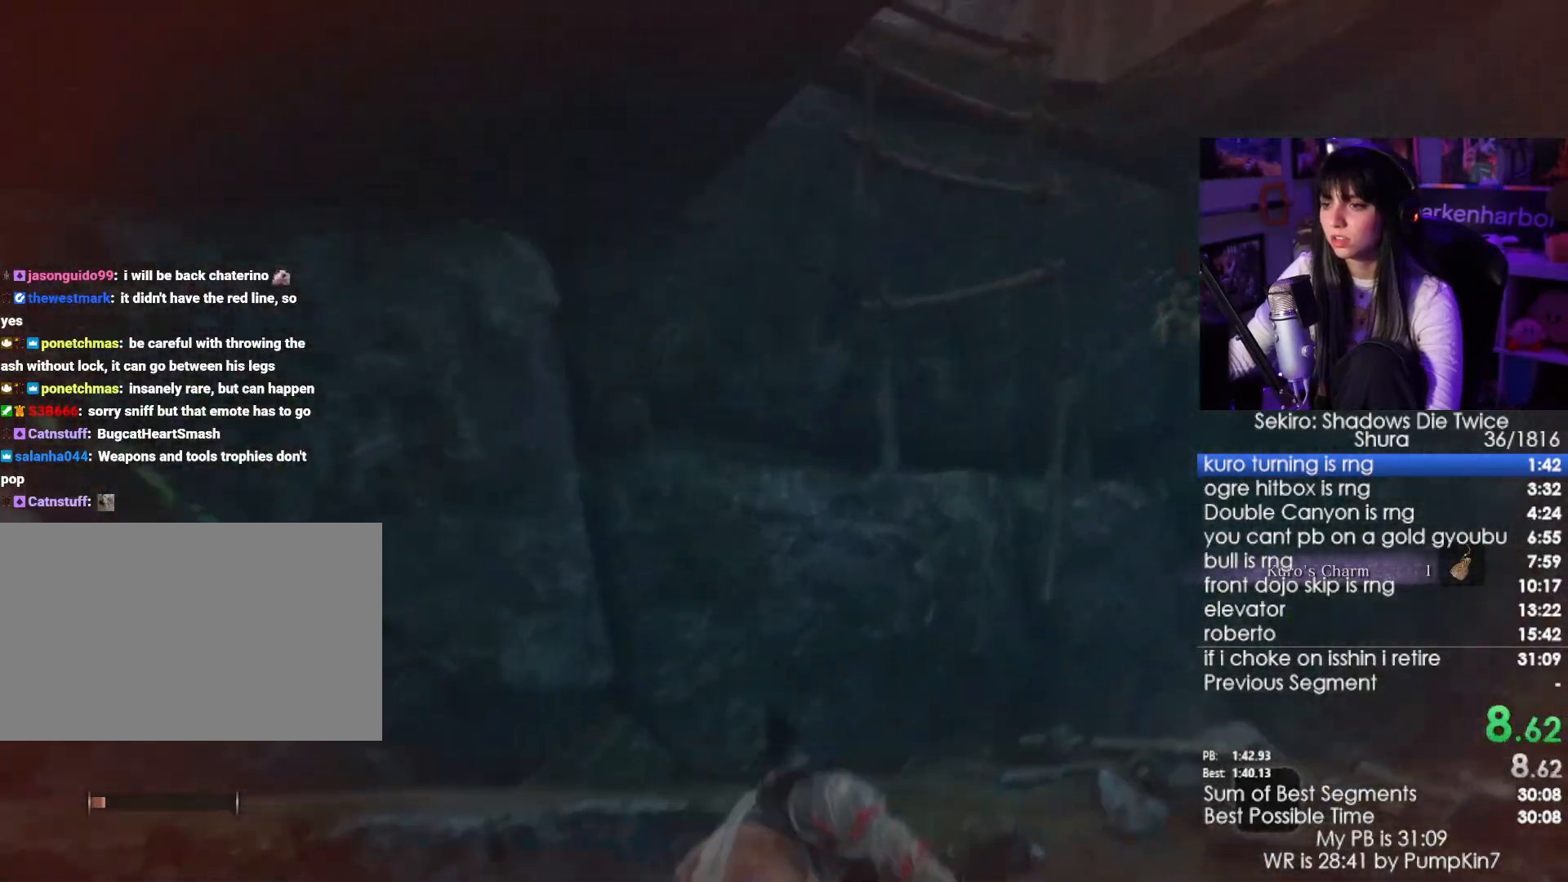
{"keys": ["space", "w"], "mouse": [], "events": [[317, "space", "down"], [400, "space", "up"], [500, "space", "down"]]}
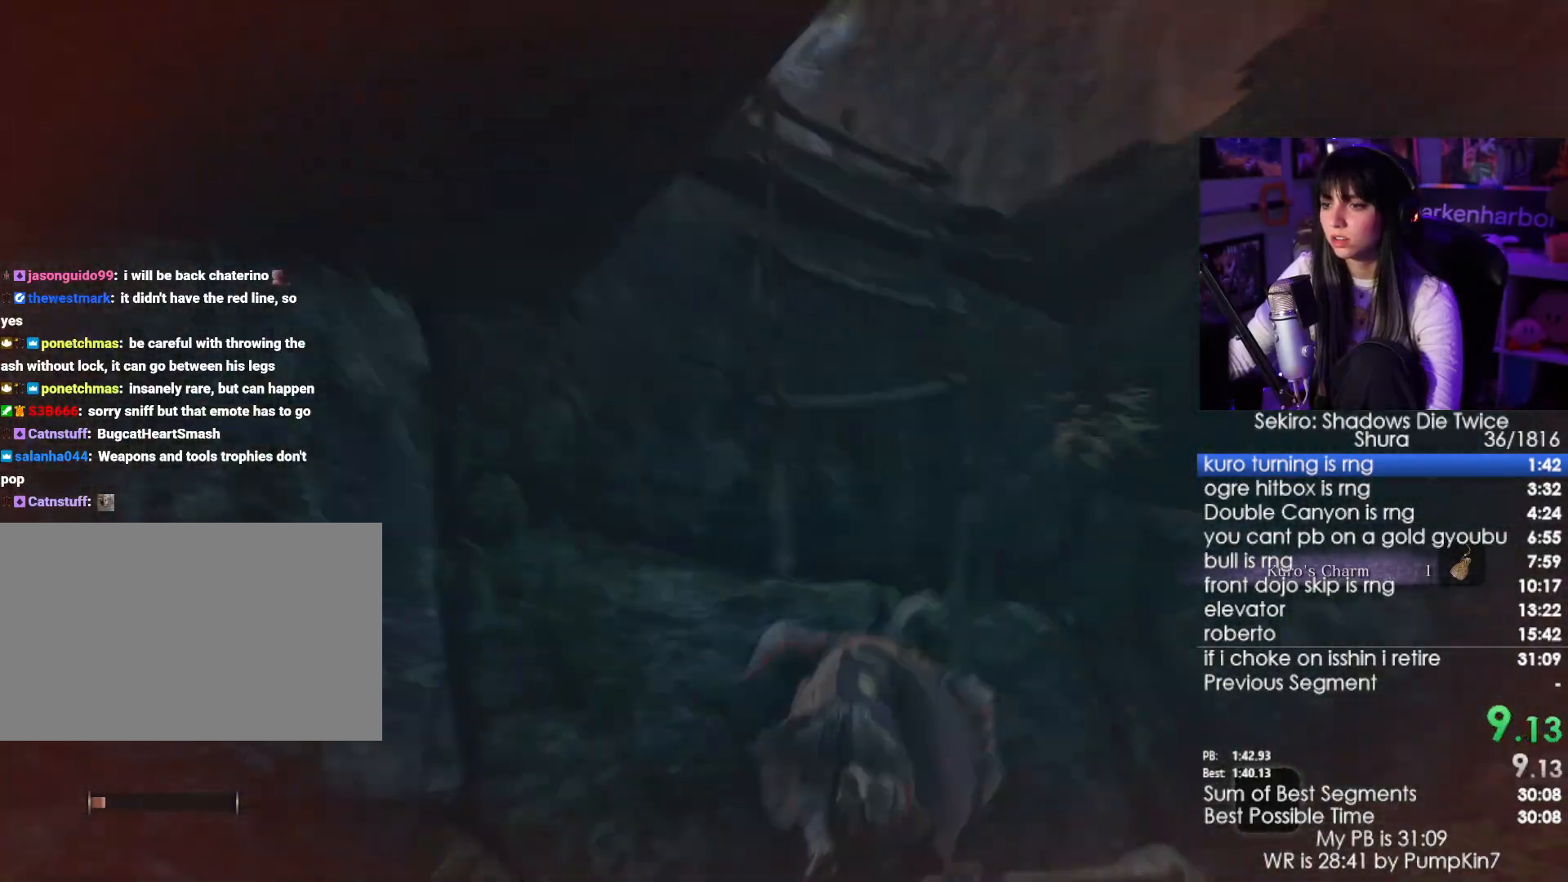
{"keys": ["w"], "mouse": [], "events": [[100, "space", "up"]]}
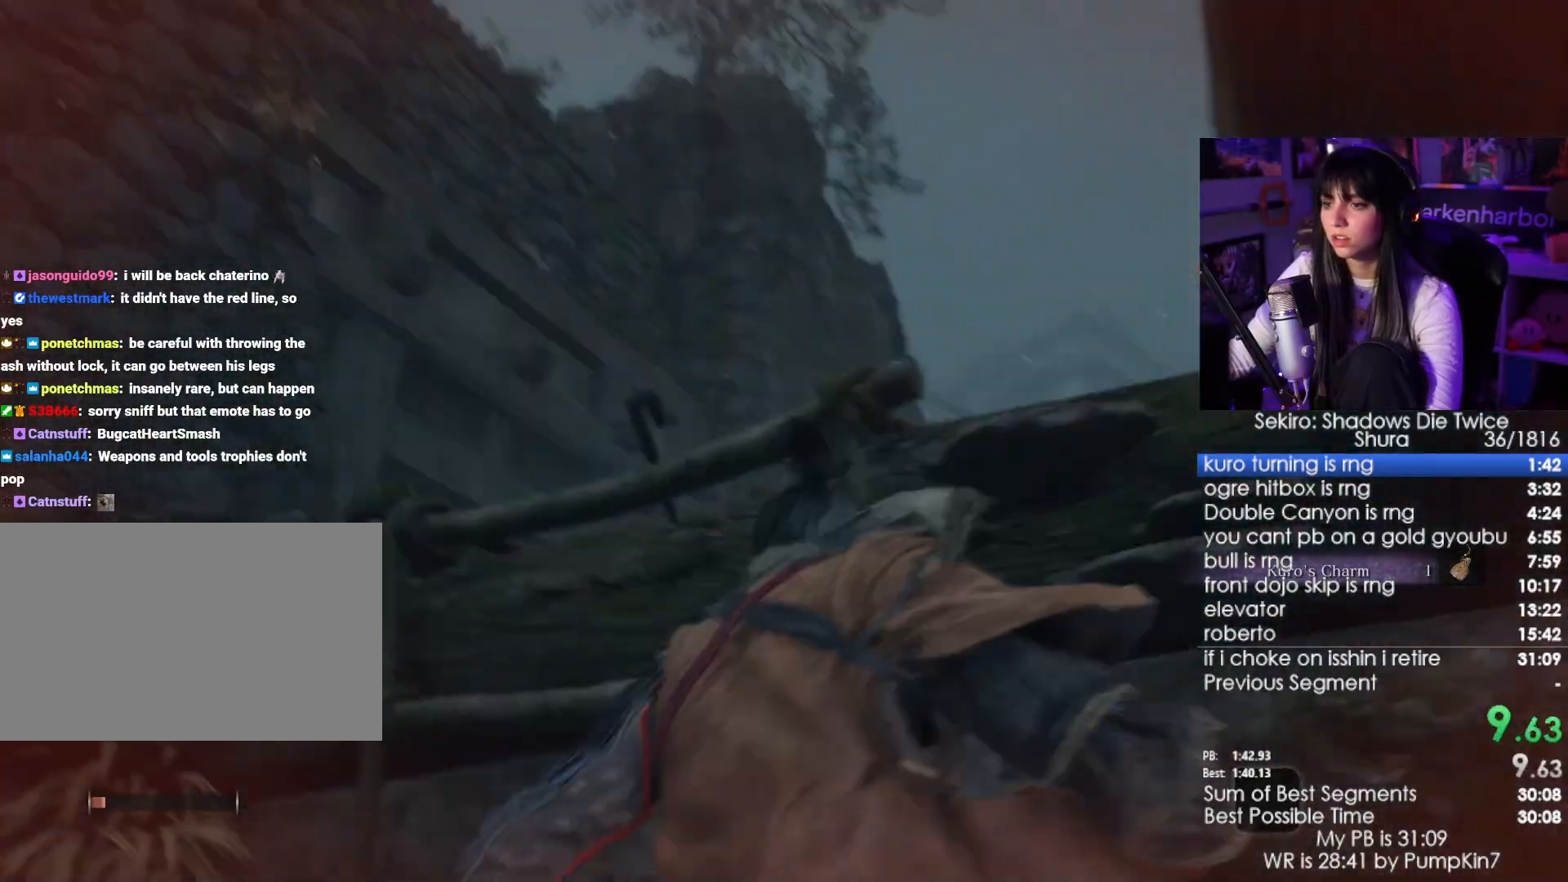
{"keys": ["w"], "mouse": [], "events": []}
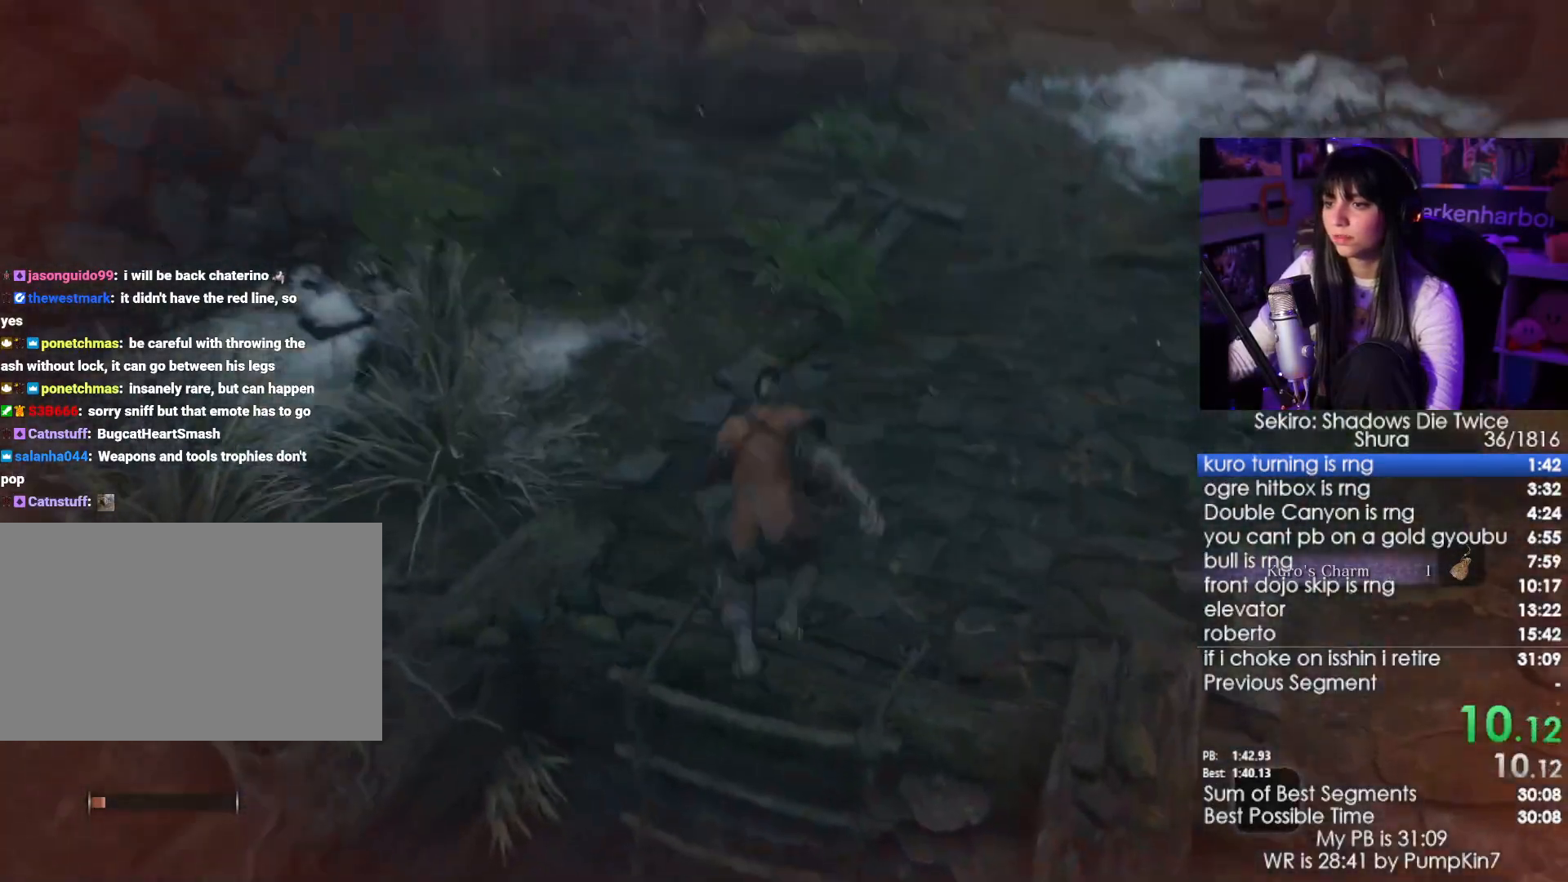
{"keys": ["w"], "mouse": [], "events": [[150, "space", "down"], [267, "space", "up"], [417, "space", "down"], [450, "space", "up"]]}
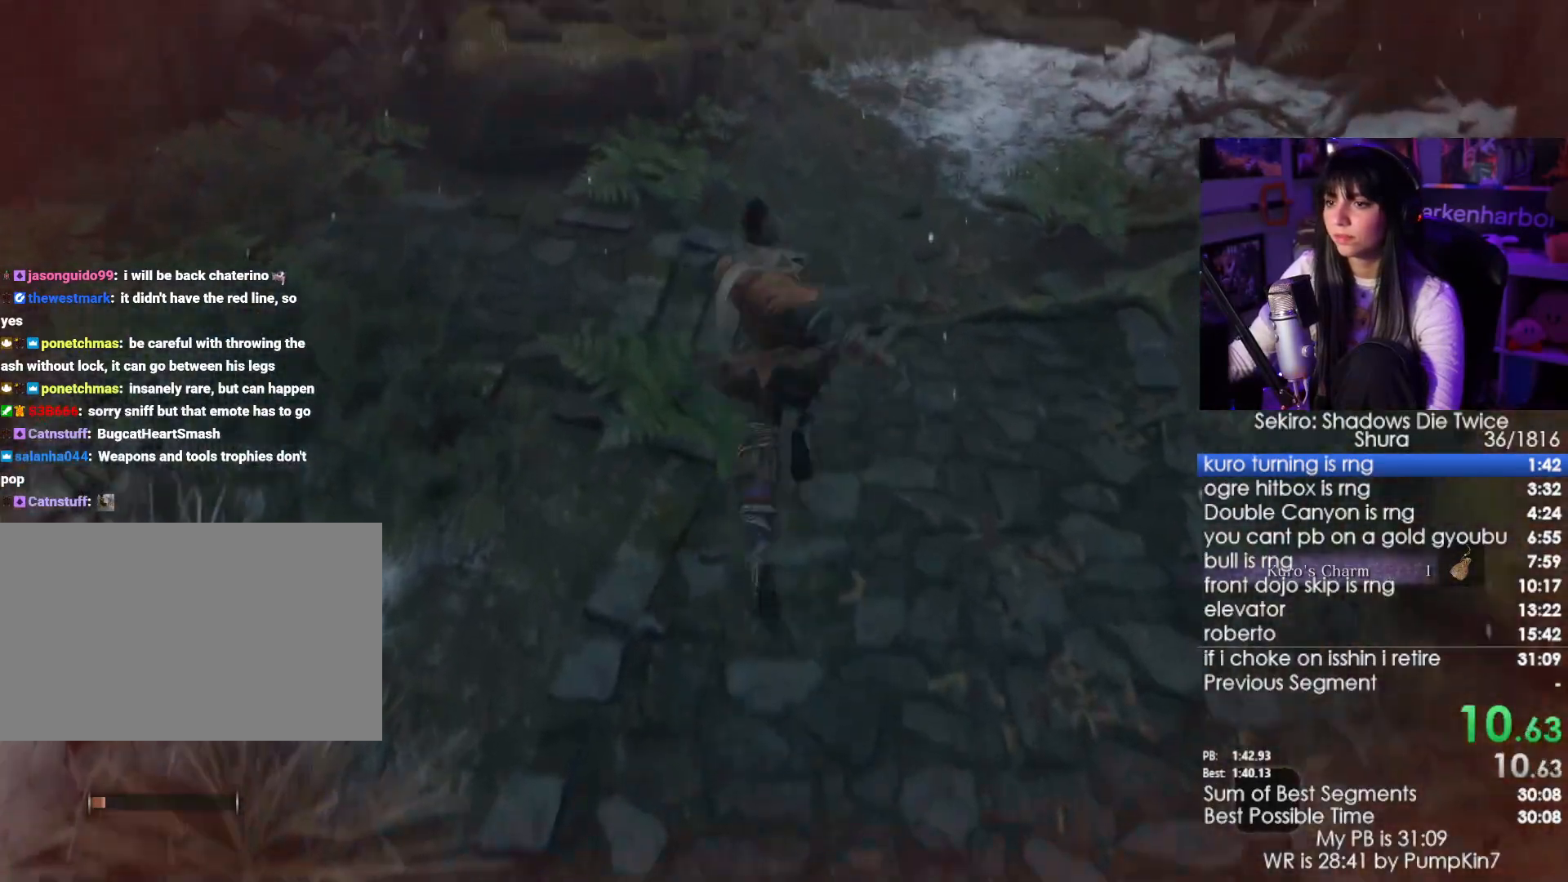
{"keys": ["w"], "mouse": [], "events": []}
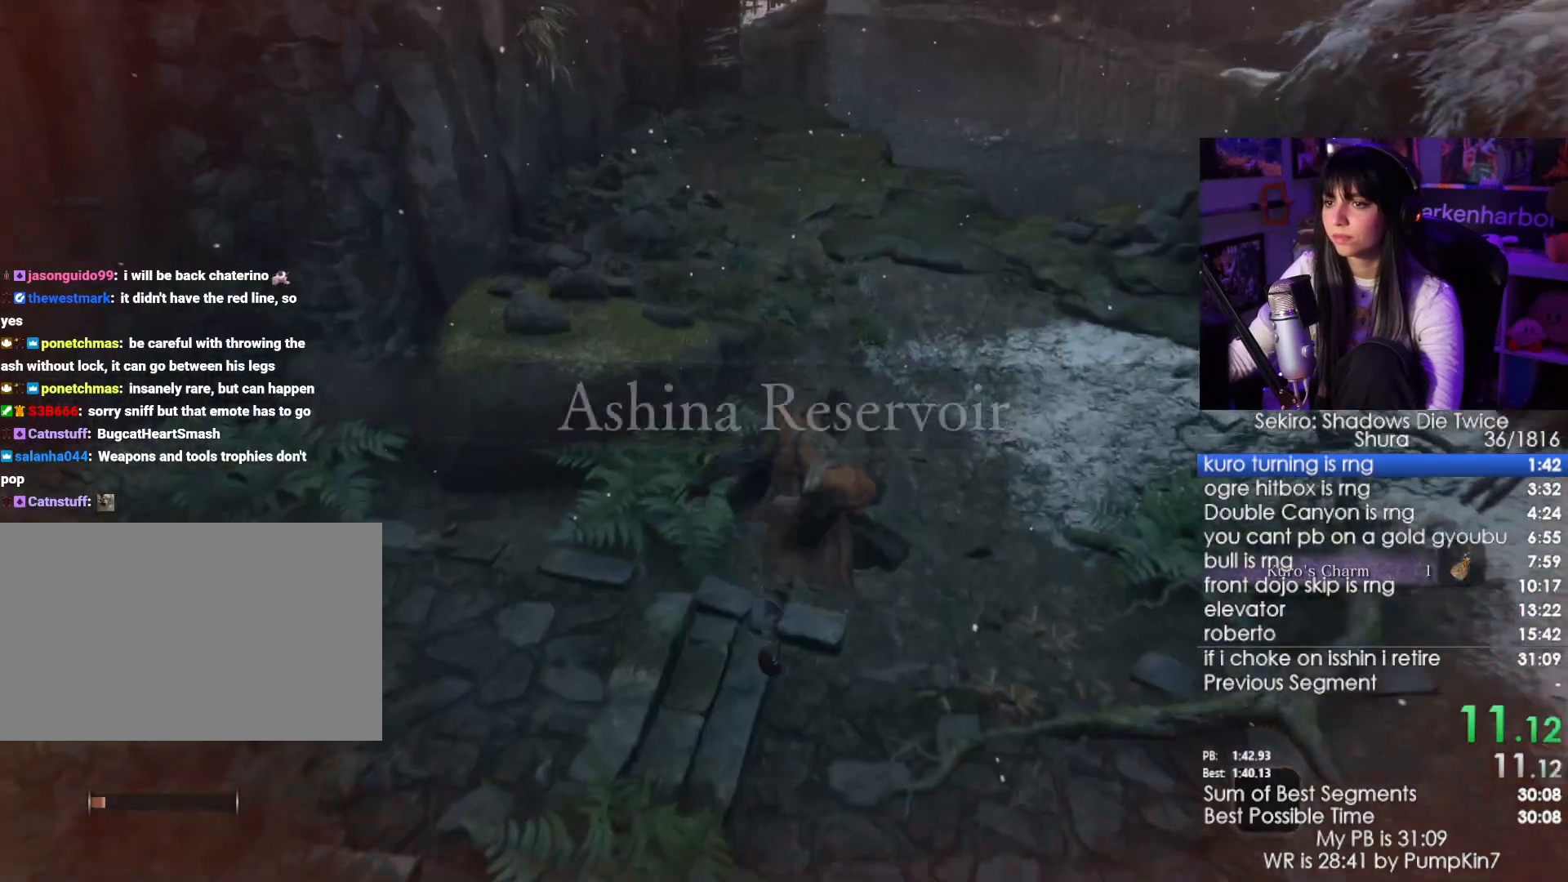
{"keys": ["w"], "mouse": [], "events": [[150, "space", "down"], [250, "space", "up"], [350, "space", "down"], [434, "space", "up"]]}
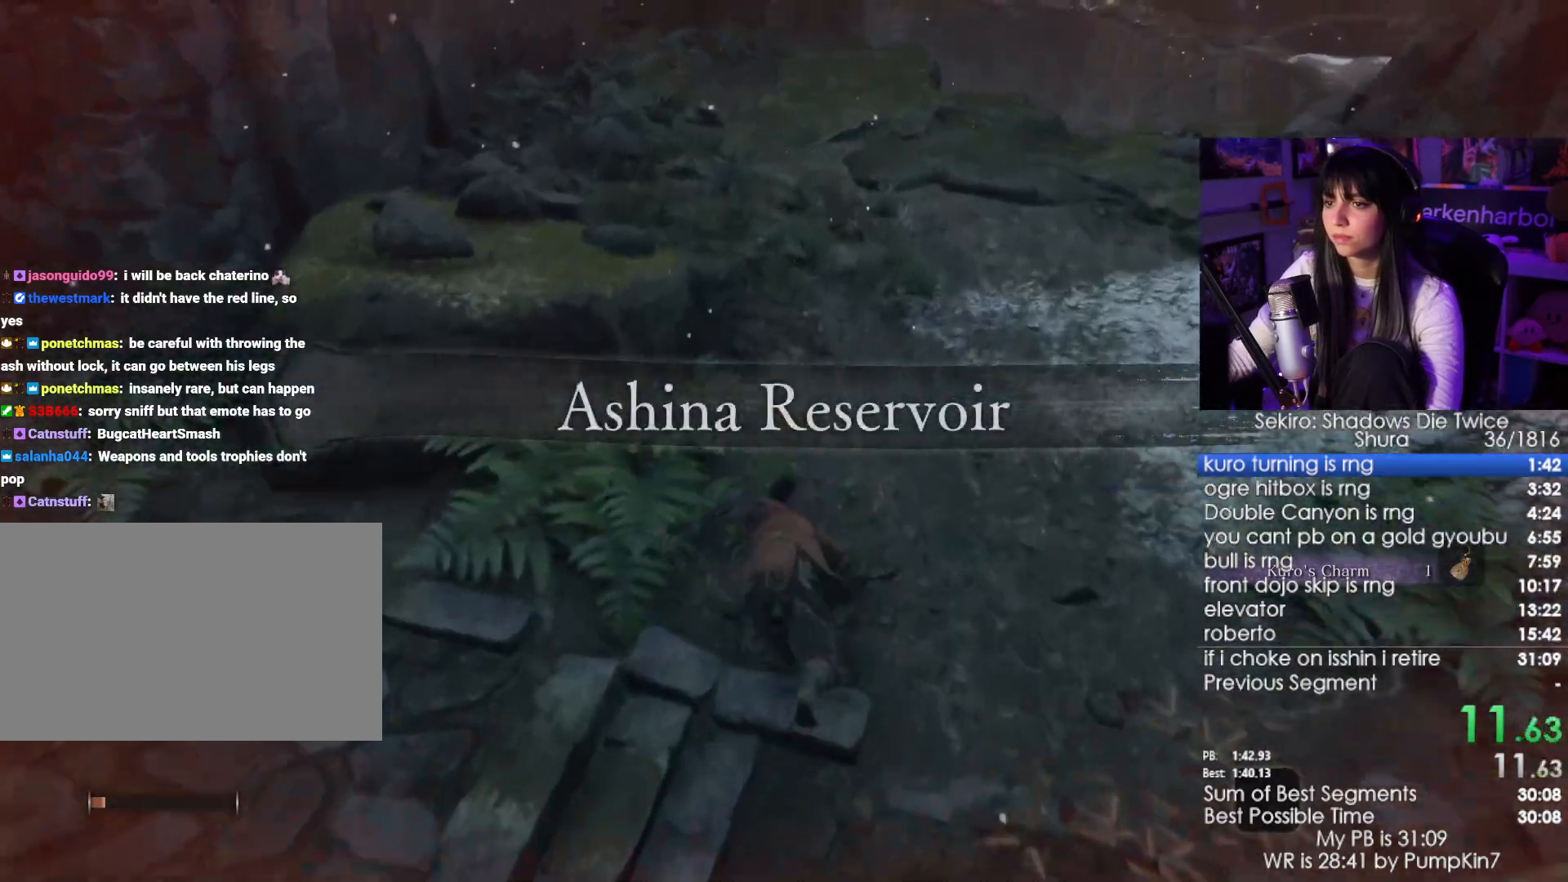
{"keys": ["w"], "mouse": [], "events": []}
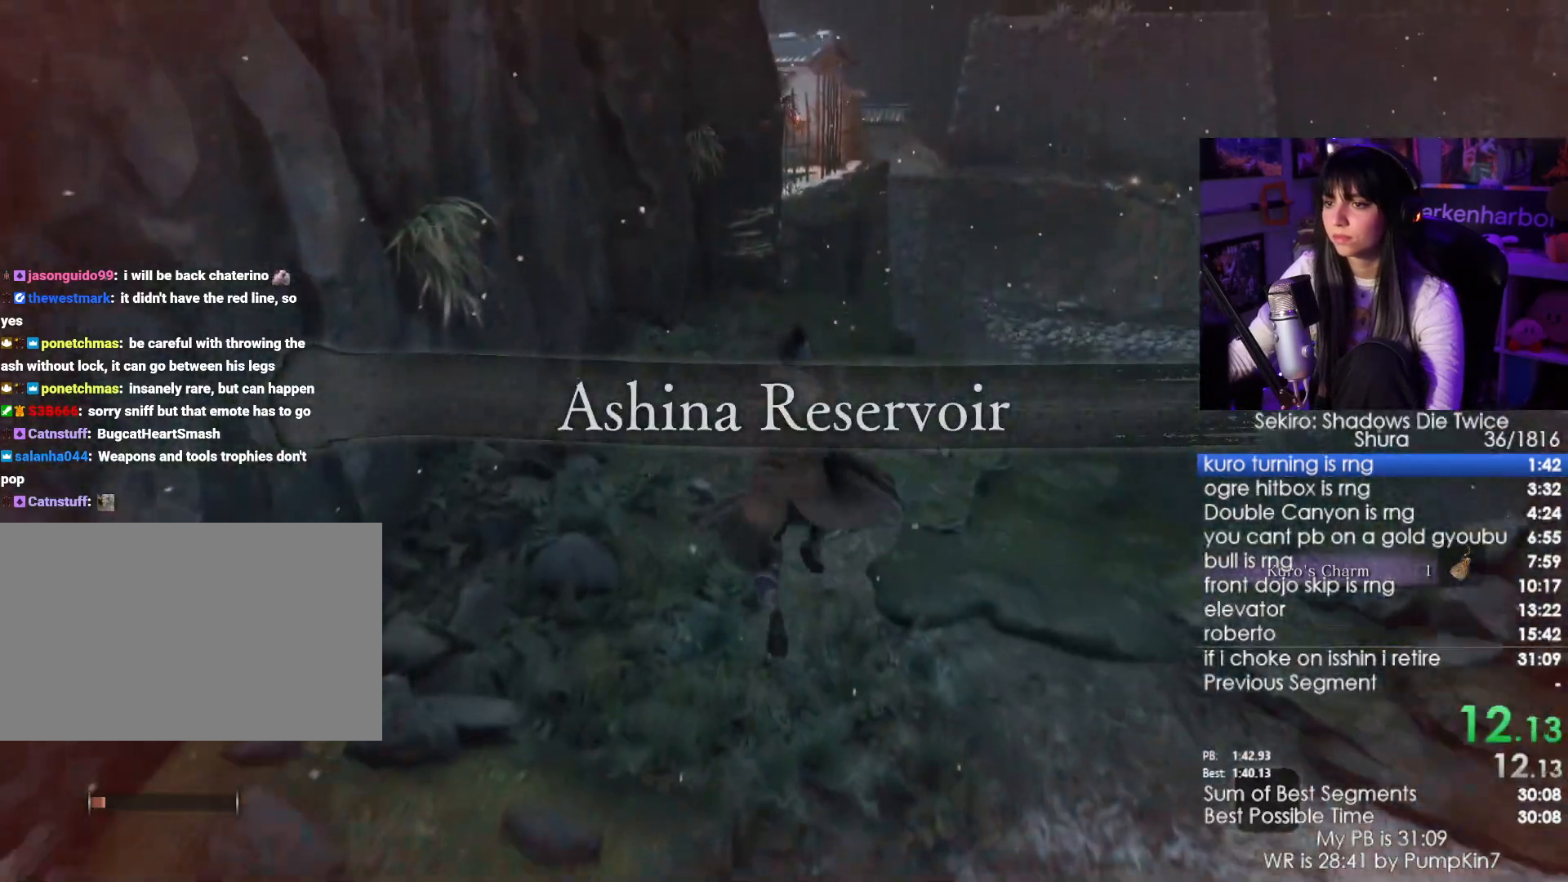
{"keys": ["space", "w"], "mouse": [], "events": [[100, "space", "down"], [184, "space", "up"], [284, "space", "down"], [384, "space", "up"], [467, "space", "down"]]}
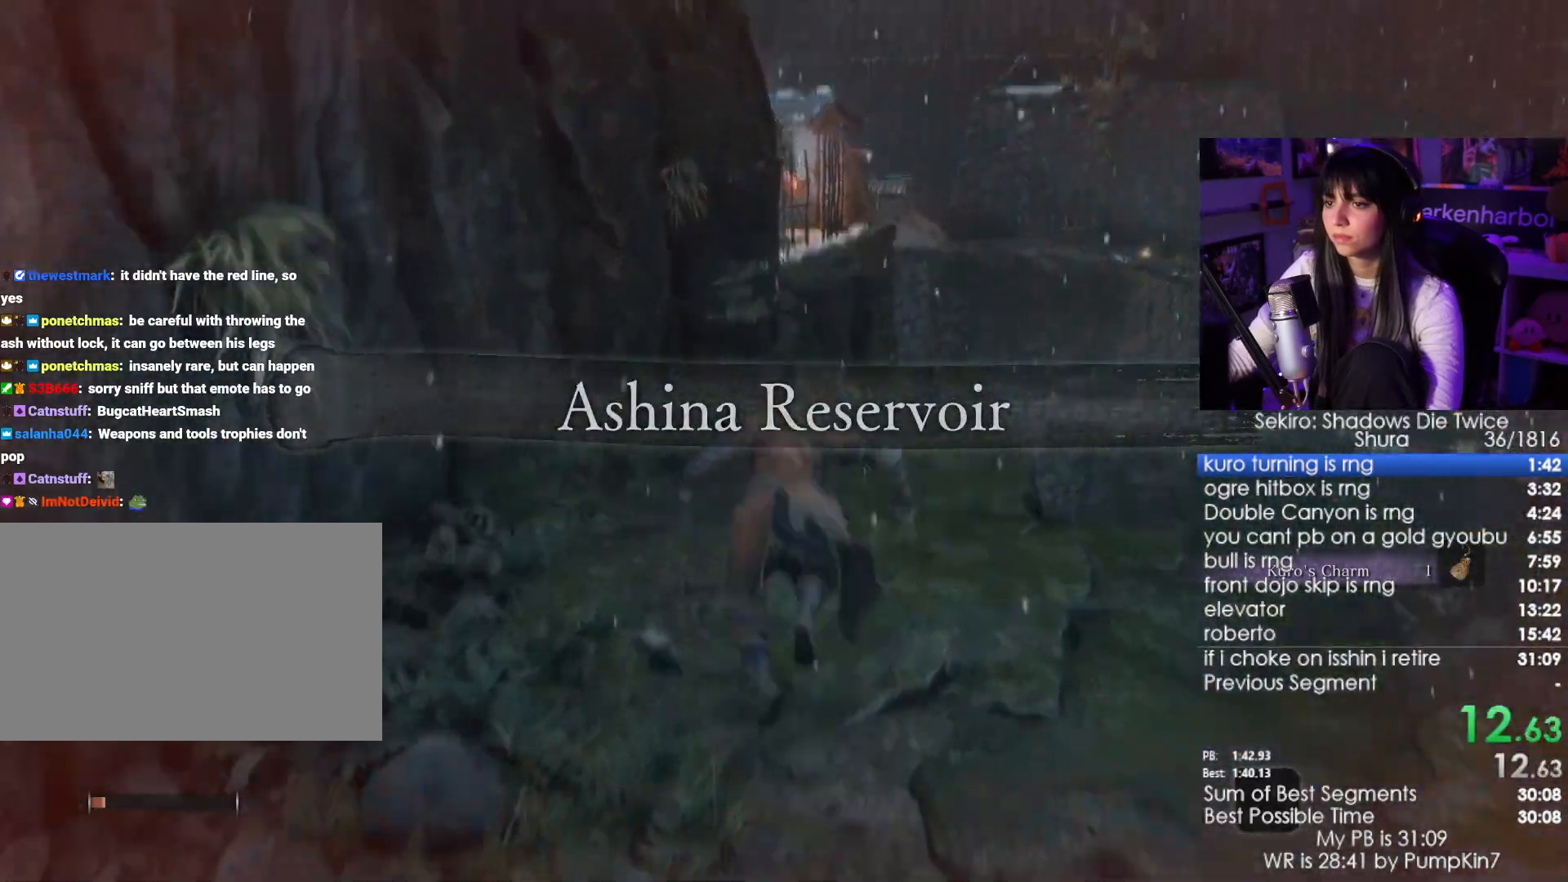
{"keys": ["w"], "mouse": [], "events": [[67, "space", "up"], [167, "space", "down"], [350, "space", "up"]]}
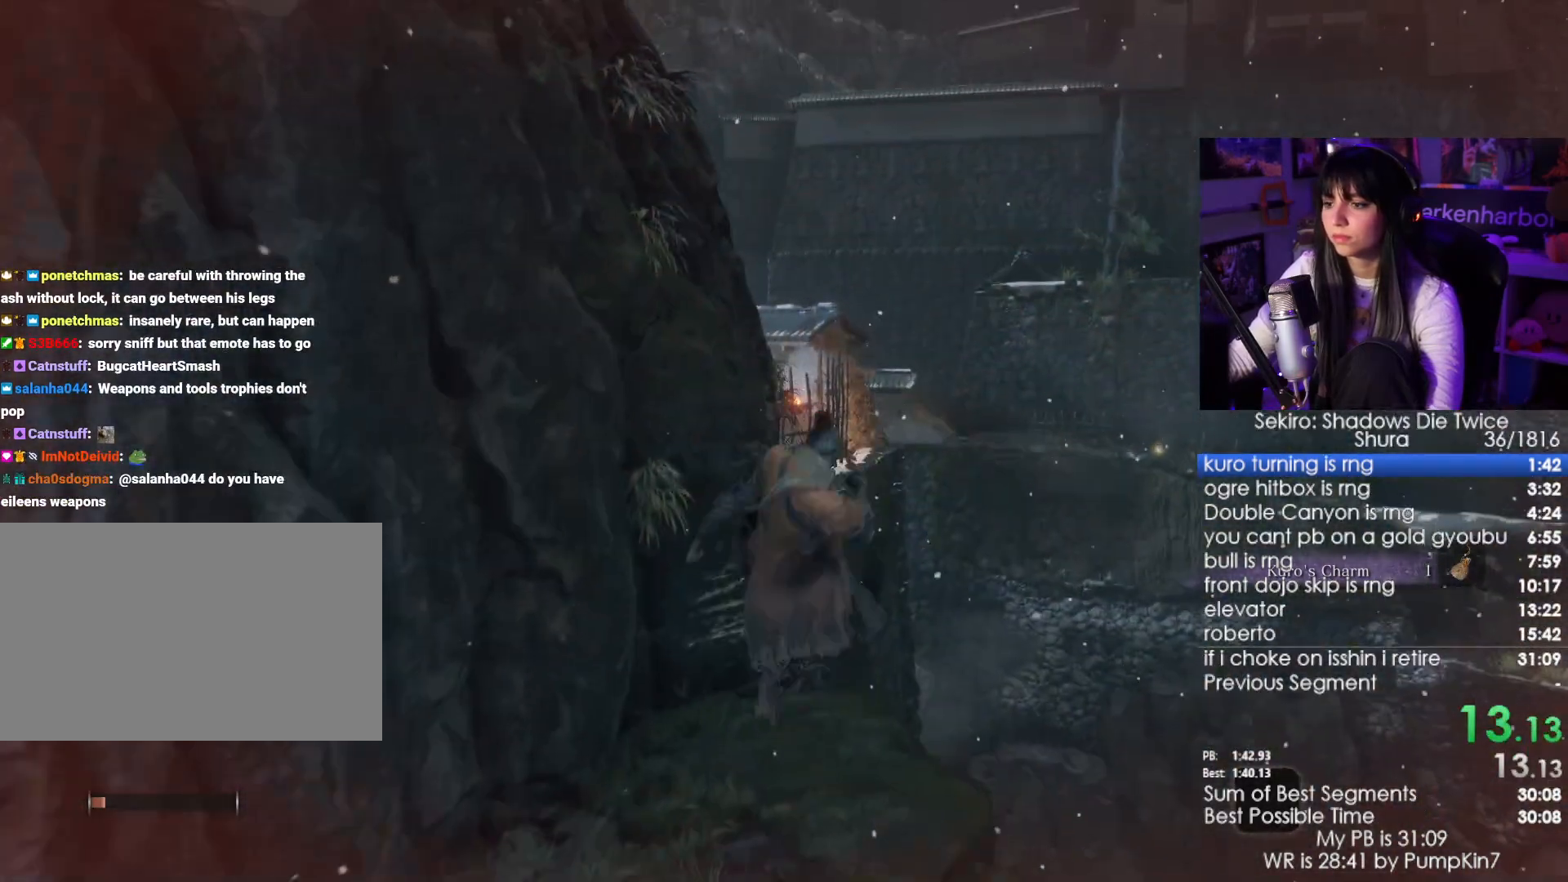
{"keys": ["w"], "mouse": [], "events": []}
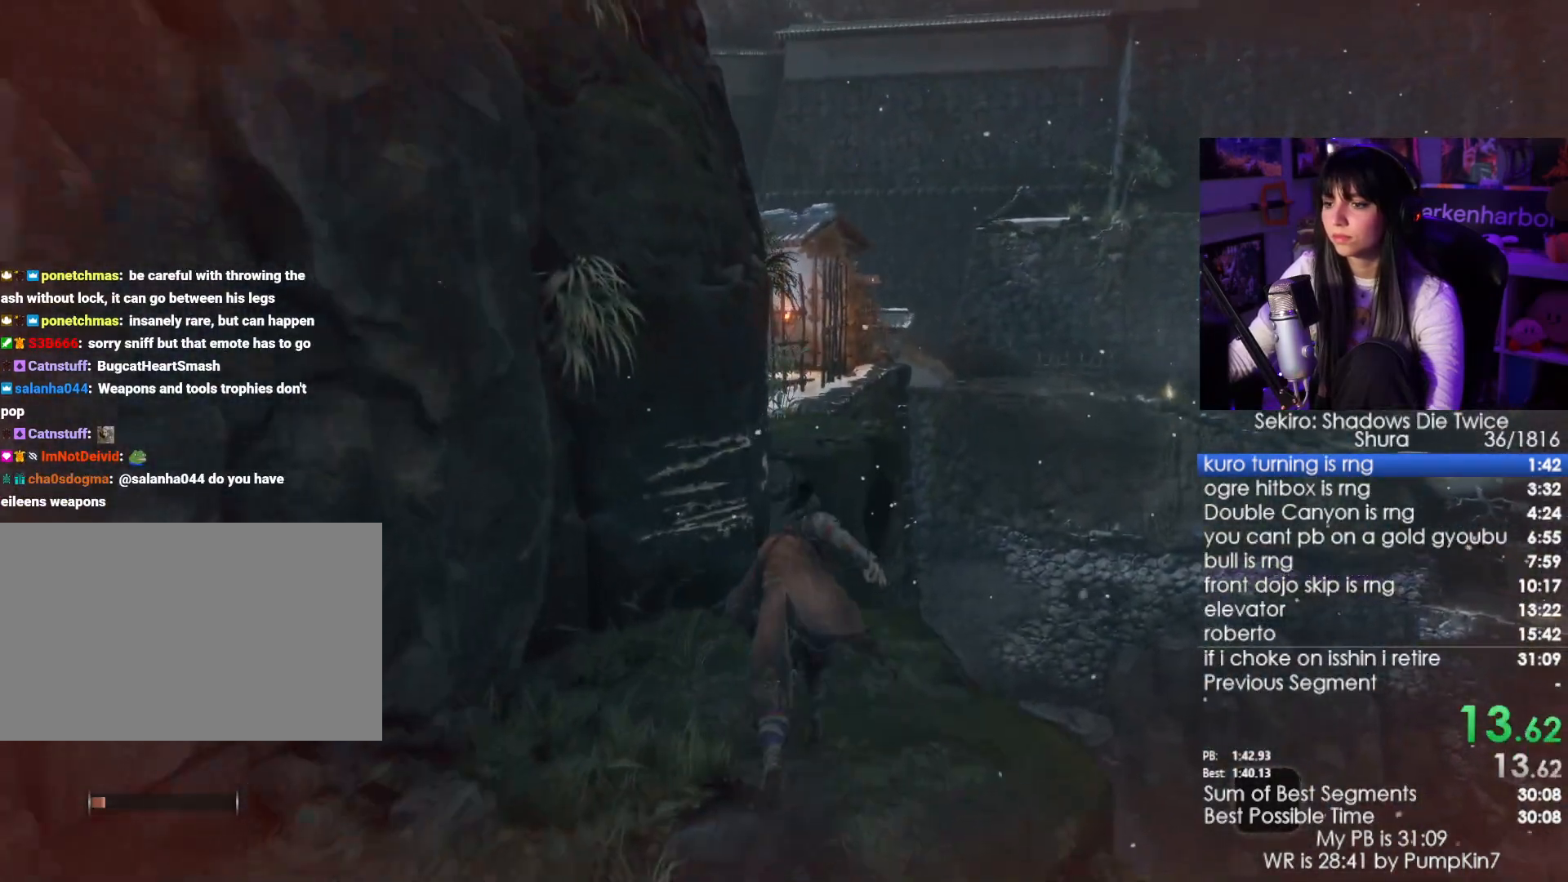
{"keys": ["w"], "mouse": [], "events": [[334, "space", "down"], [467, "space", "up"]]}
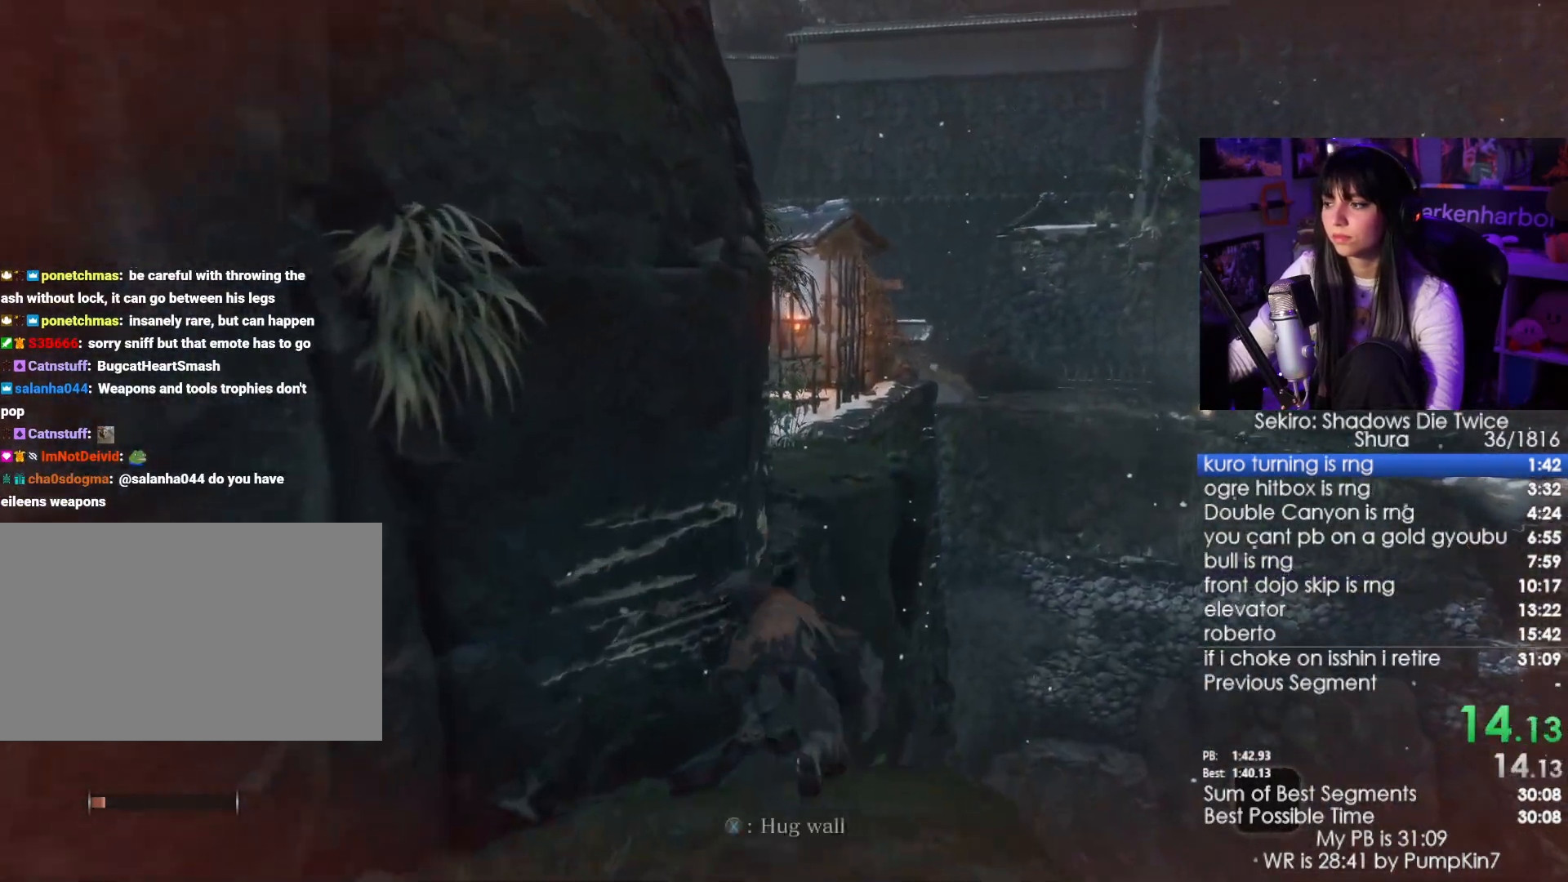
{"keys": ["space", "w"], "mouse": [], "events": [[434, "space", "down"]]}
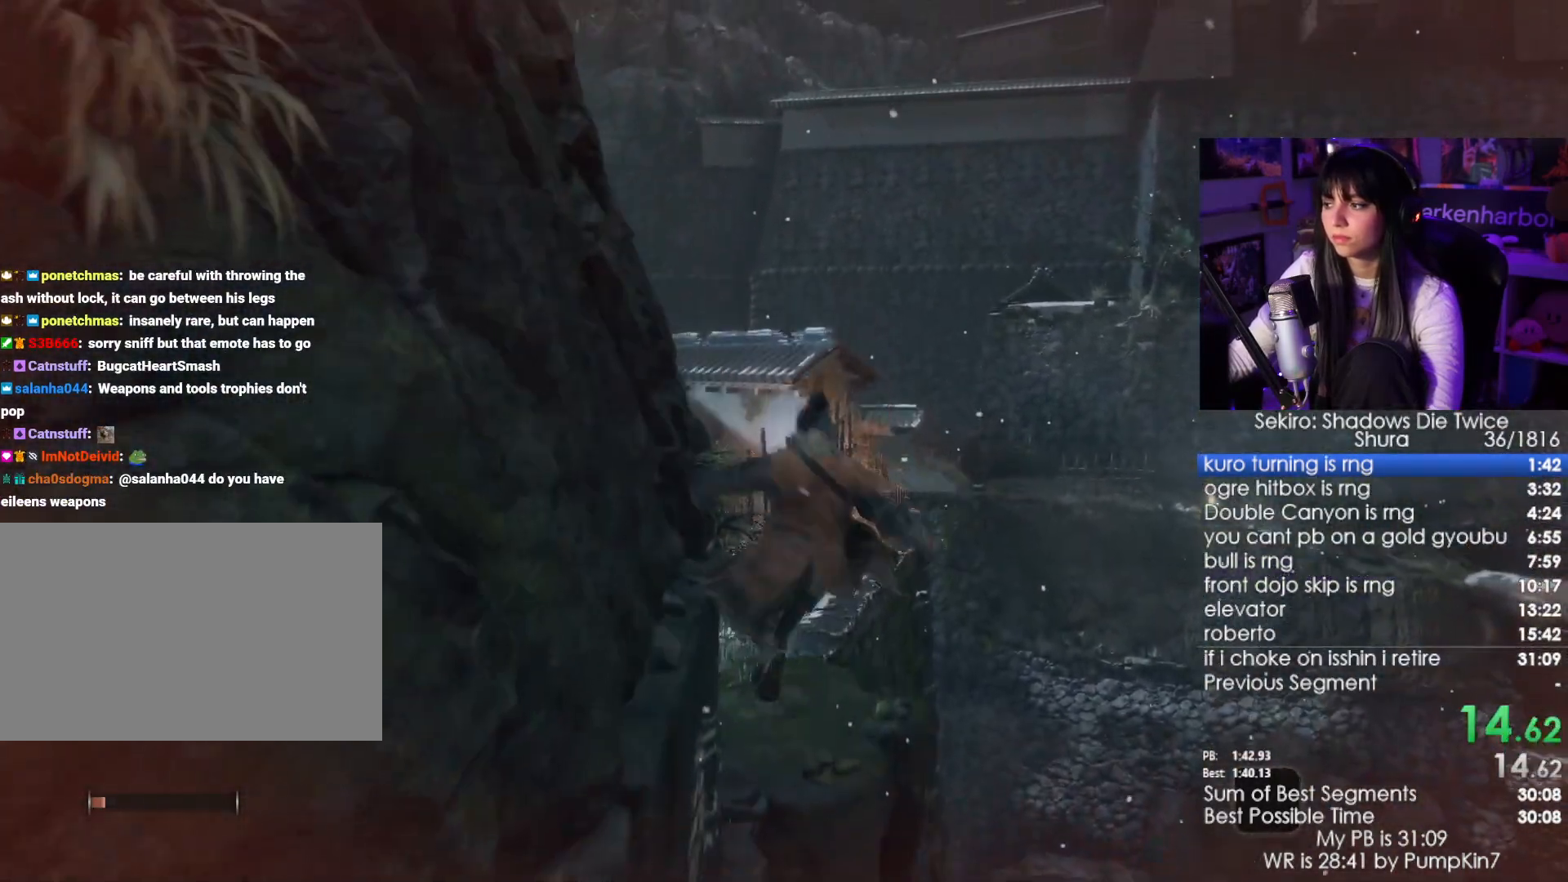
{"keys": ["w"], "mouse": [], "events": [[134, "space", "up"]]}